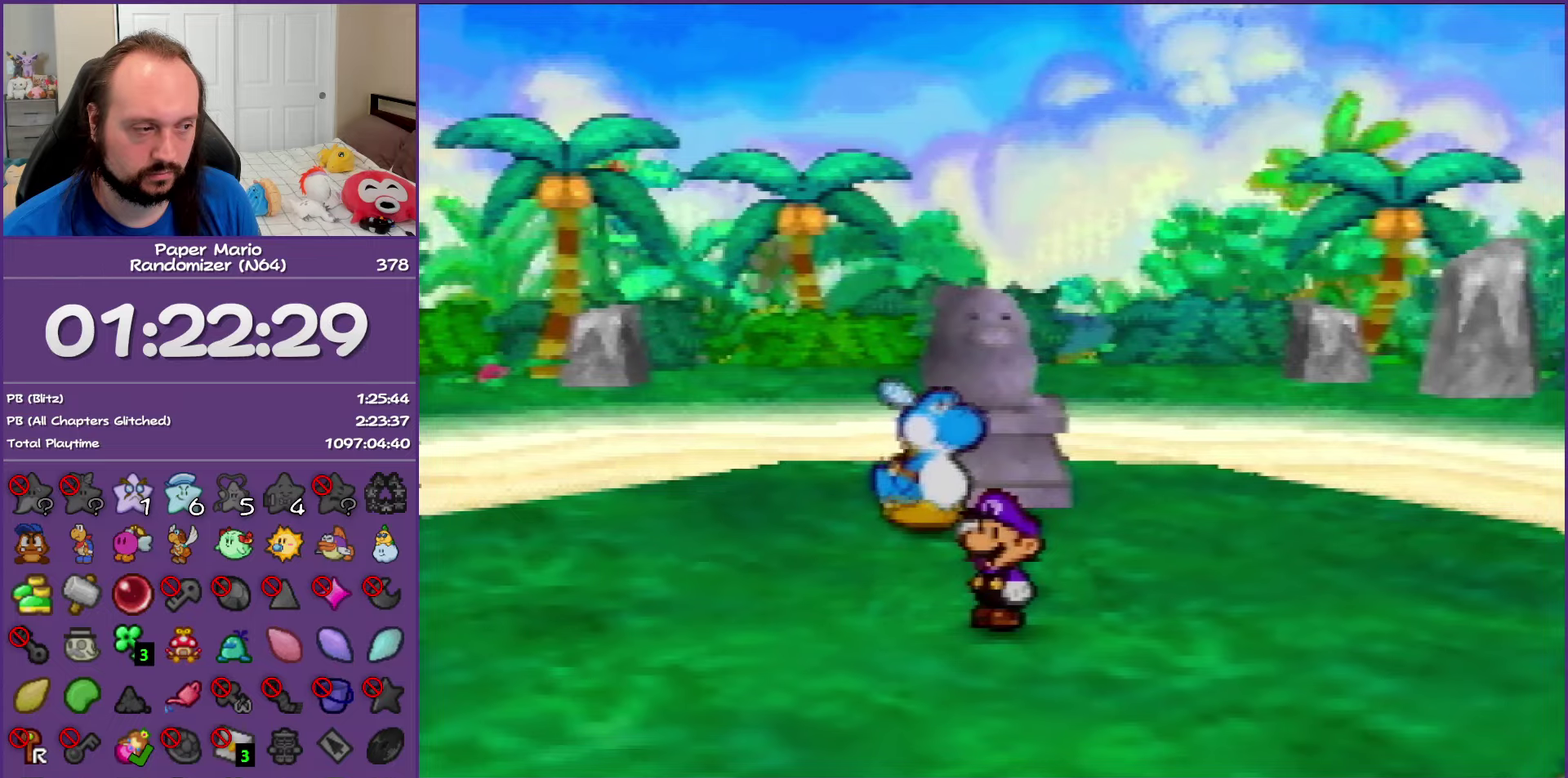
Gameplay with a controller (Nintendo layout); each line is a JSON object with the inputs held at the frame after it. "events" lists button and stick changes between this image and that frame as [ms after this image, input, new state], when the widget could be followed in between. This overlay highlights the sticks when they move; stick clicks (L3) are not distinguishable. Not read: L3 R3.
{"buttons": ["B"], "left_stick": "center", "events": []}
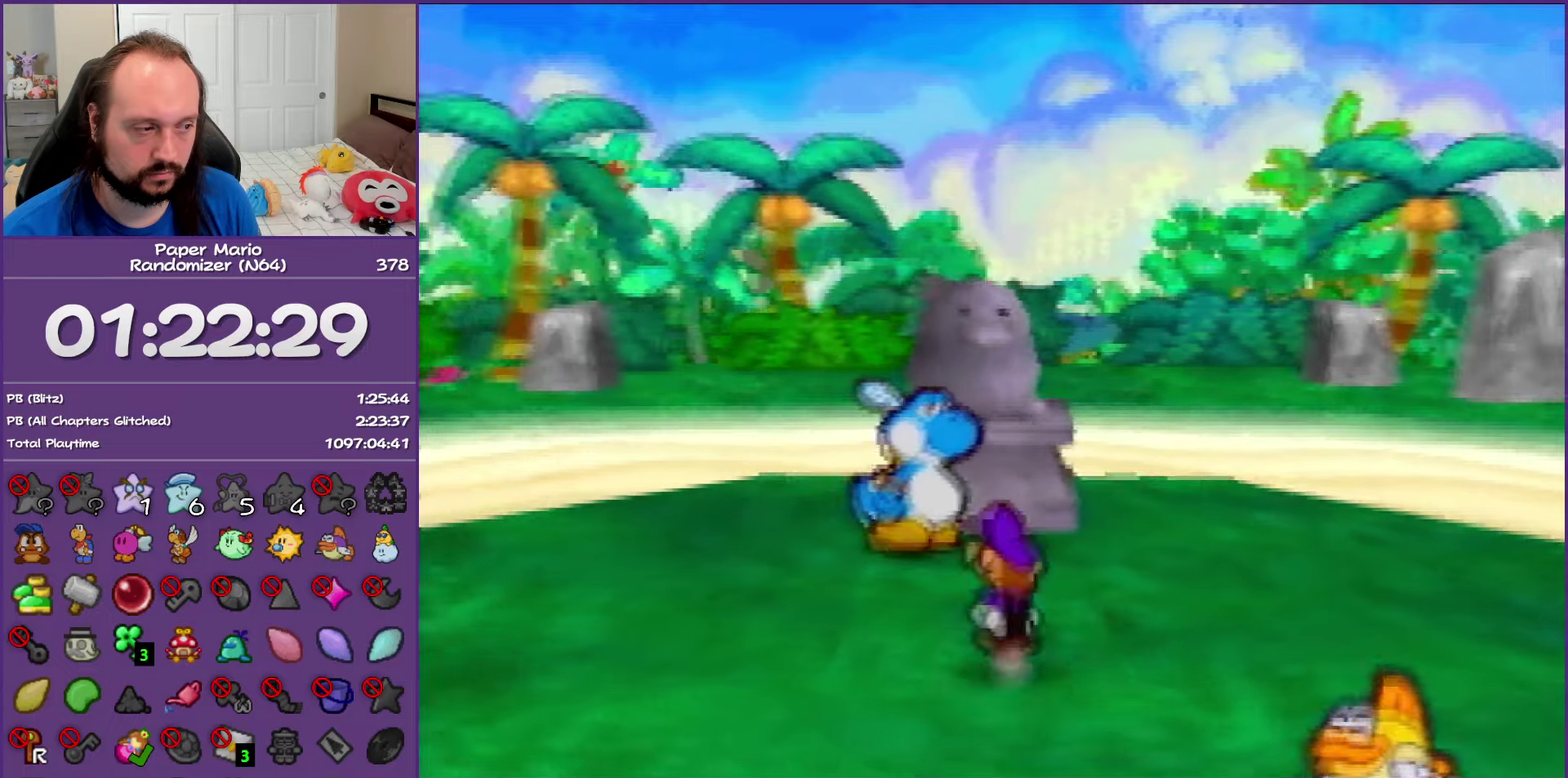
{"buttons": ["B"], "left_stick": "center", "events": []}
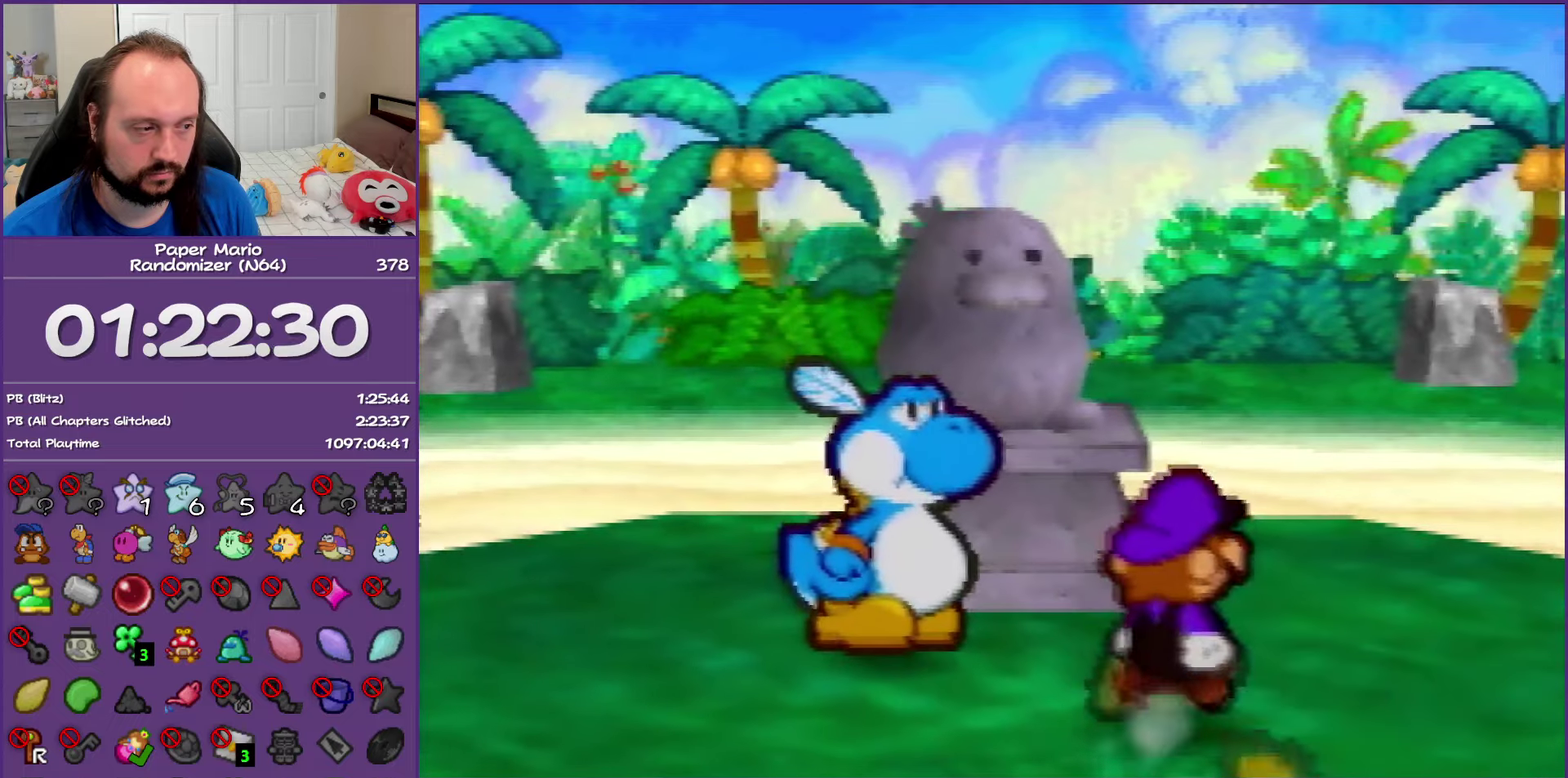
{"buttons": ["B"], "left_stick": "center", "events": []}
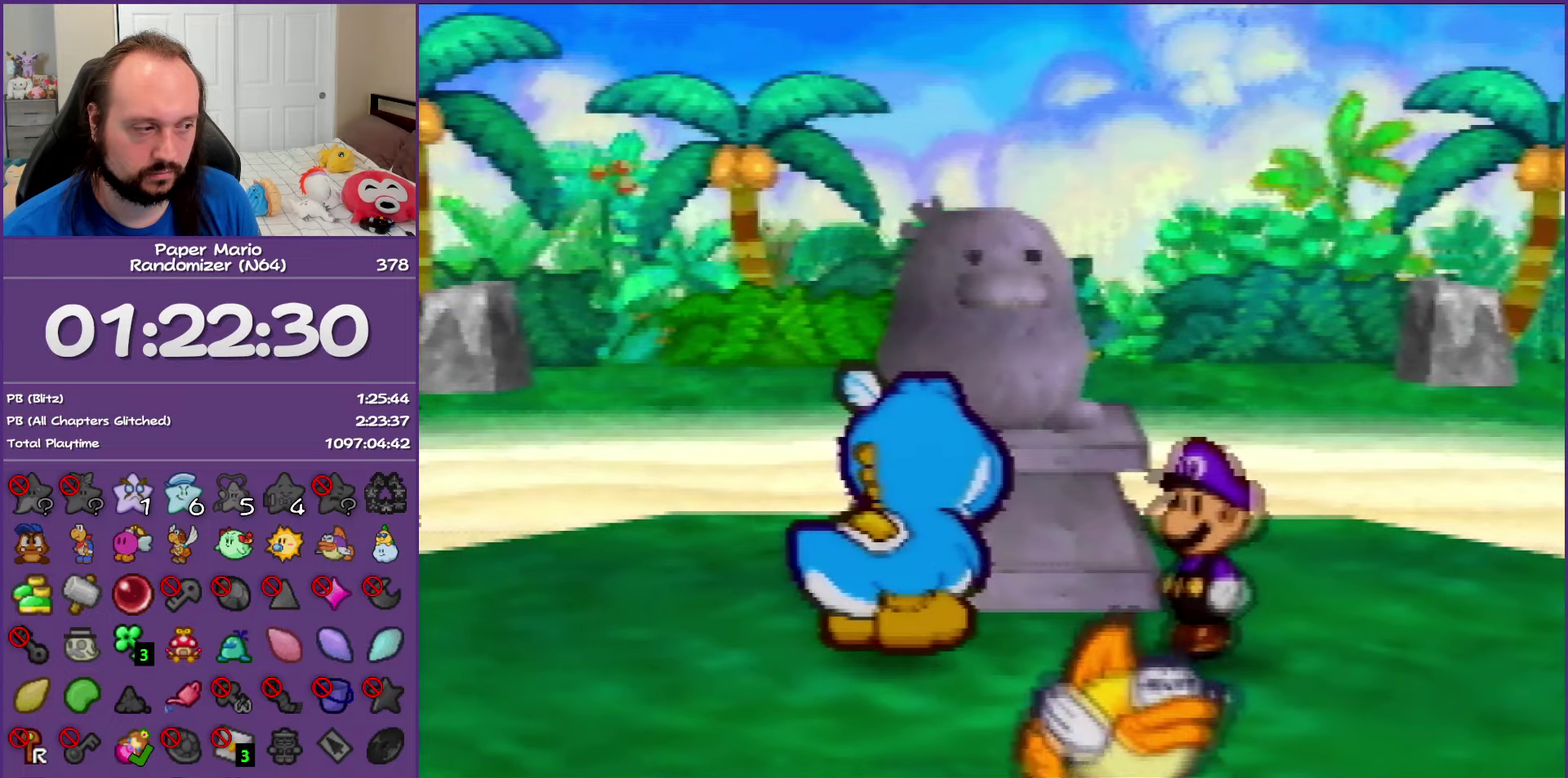
{"buttons": ["B"], "left_stick": "center", "events": []}
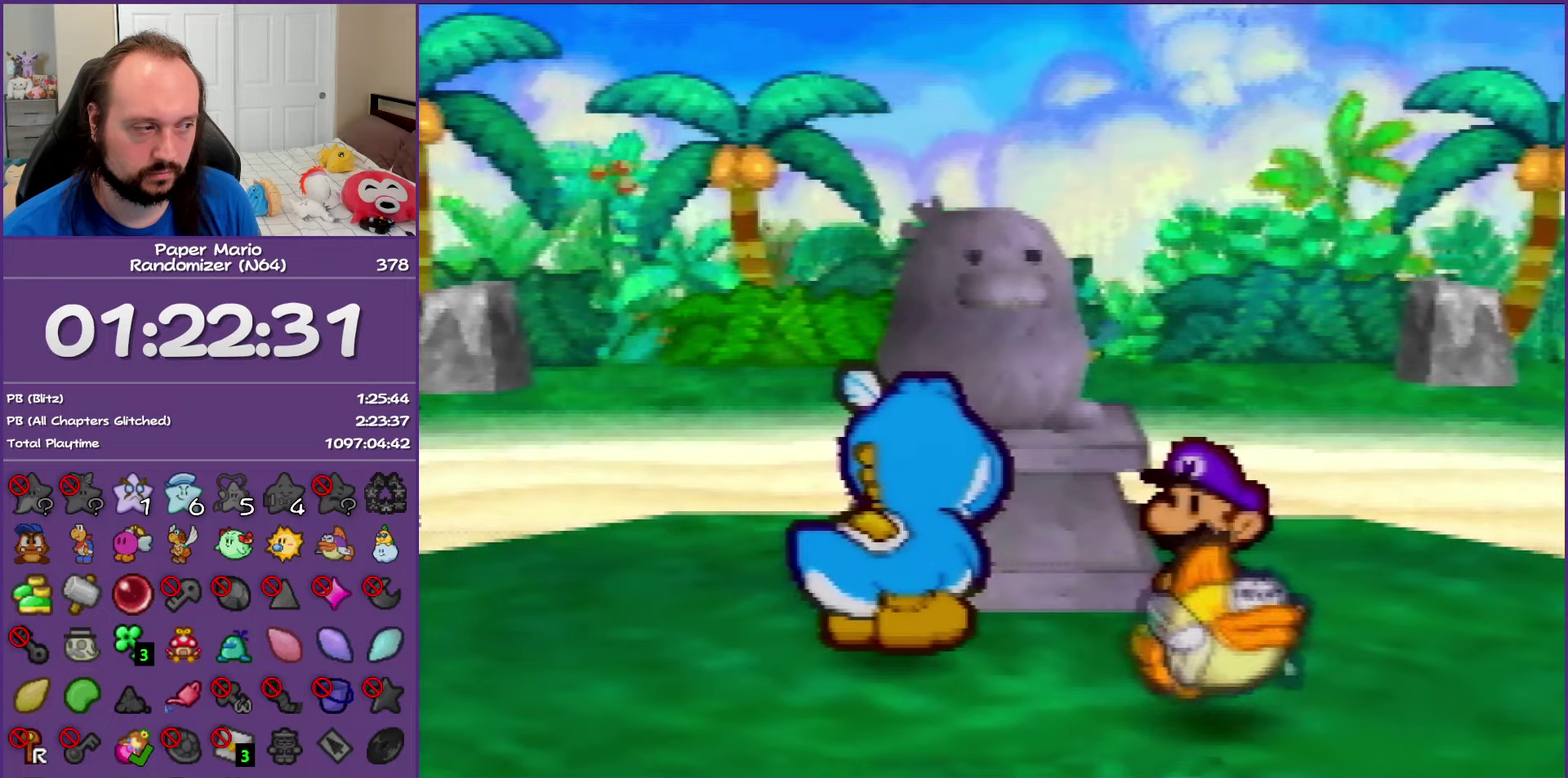
{"buttons": ["B"], "left_stick": "center", "events": []}
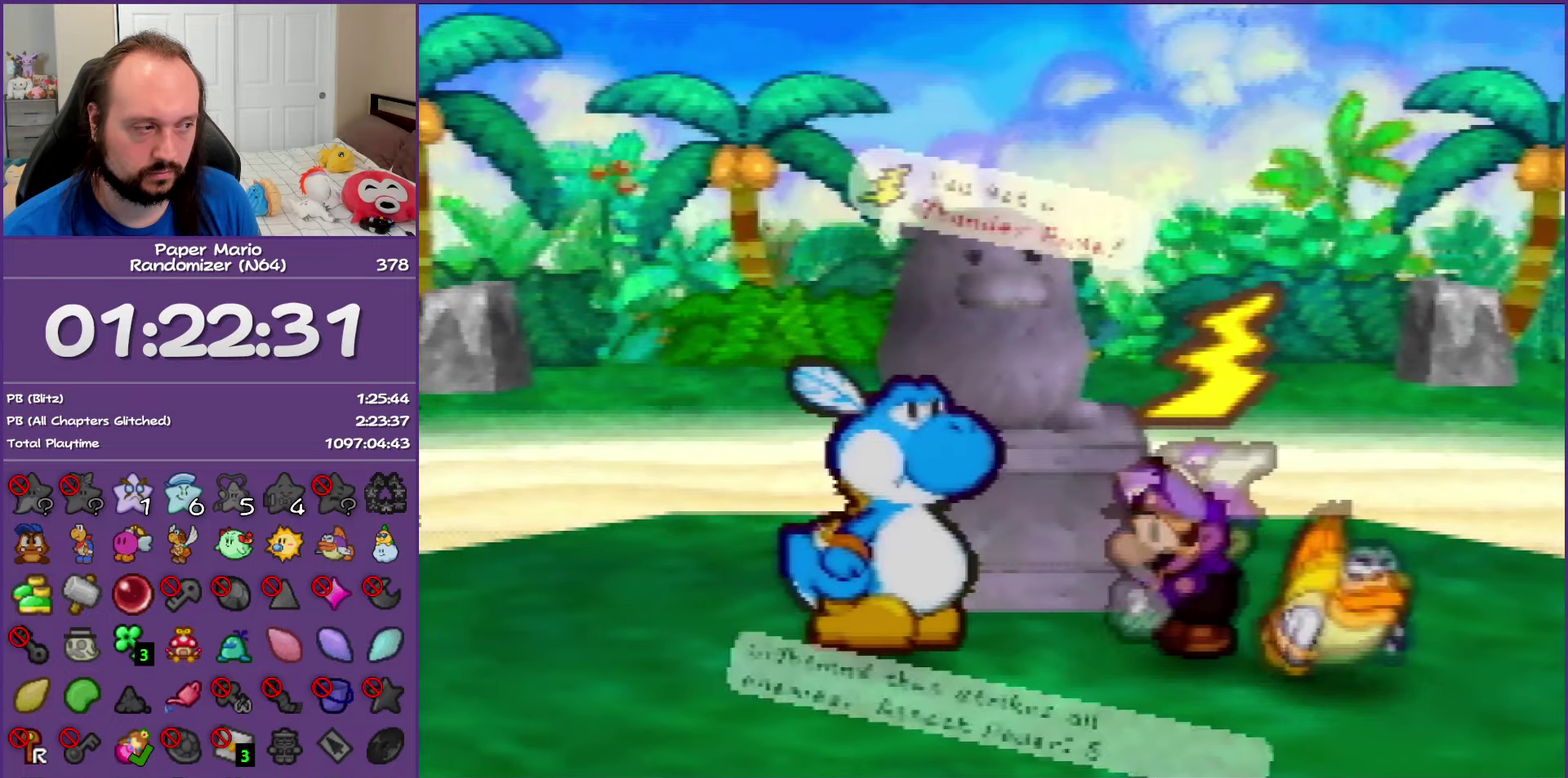
{"buttons": ["B"], "left_stick": "down-right", "events": [[183, "left_stick", "left"], [317, "left_stick", "down"], [400, "left_stick", "down-right"]]}
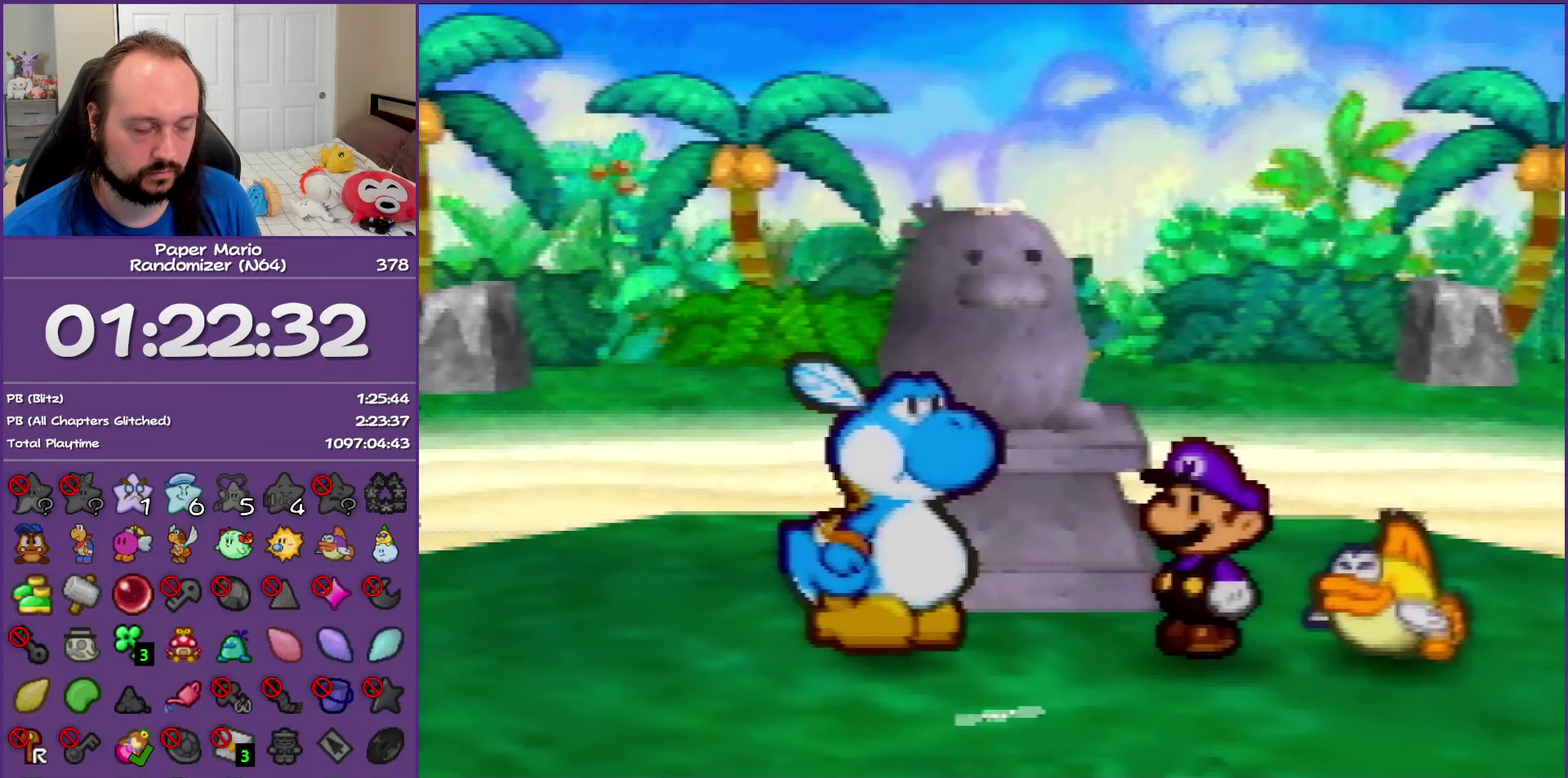
{"buttons": ["B"], "left_stick": "down-right", "events": []}
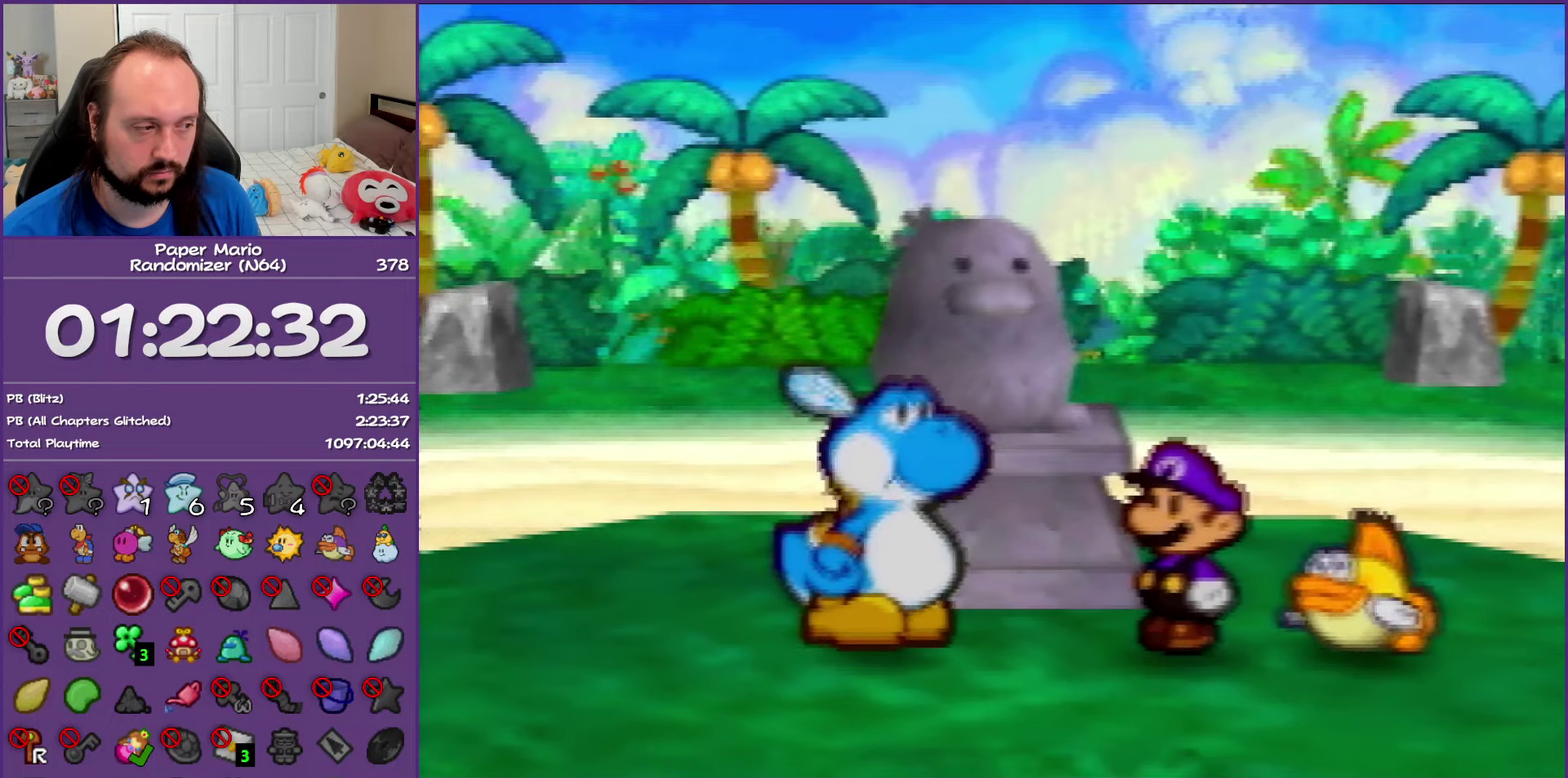
{"buttons": ["B"], "left_stick": "down-right", "events": []}
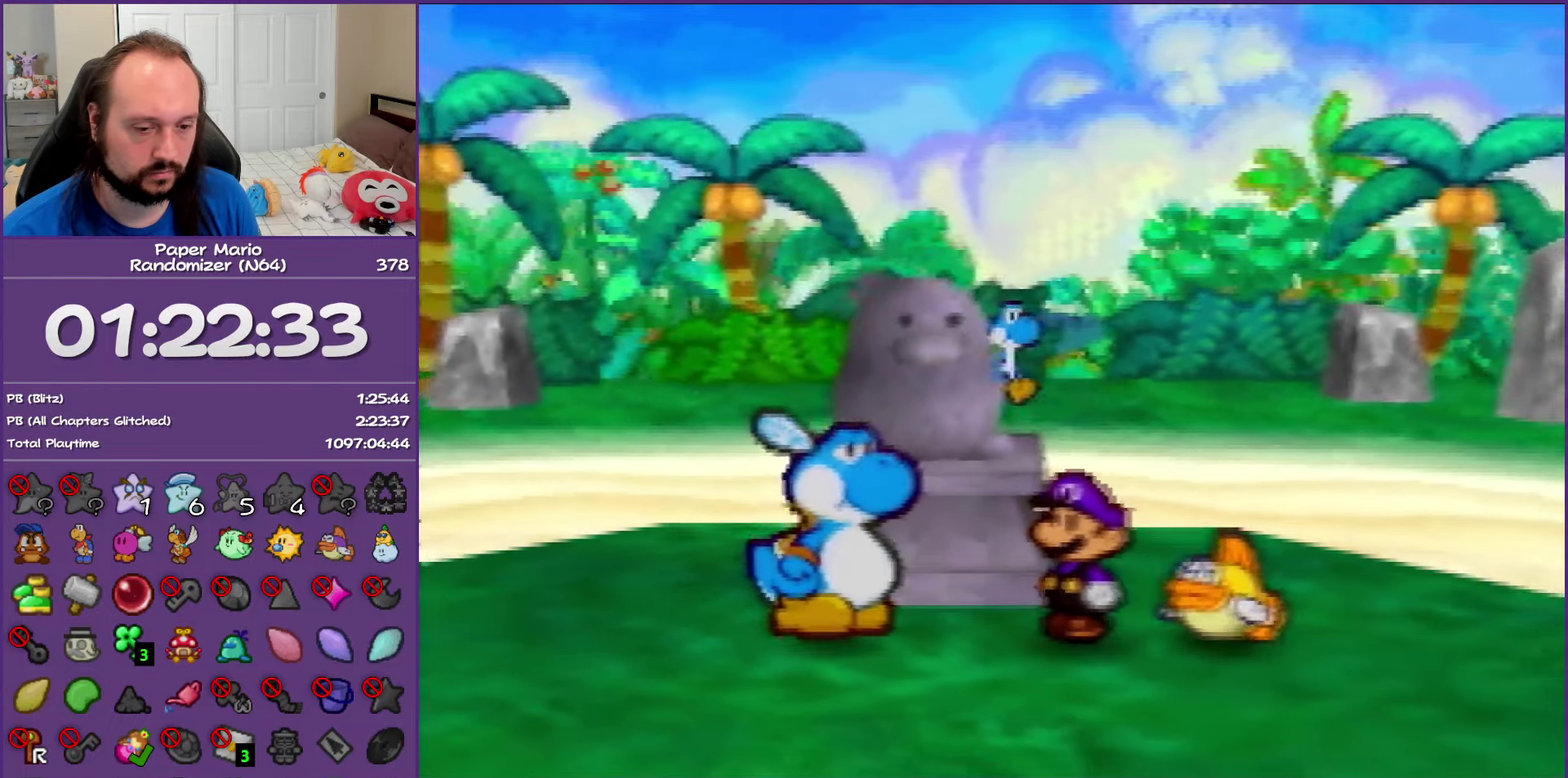
{"buttons": ["B"], "left_stick": "down-right", "events": []}
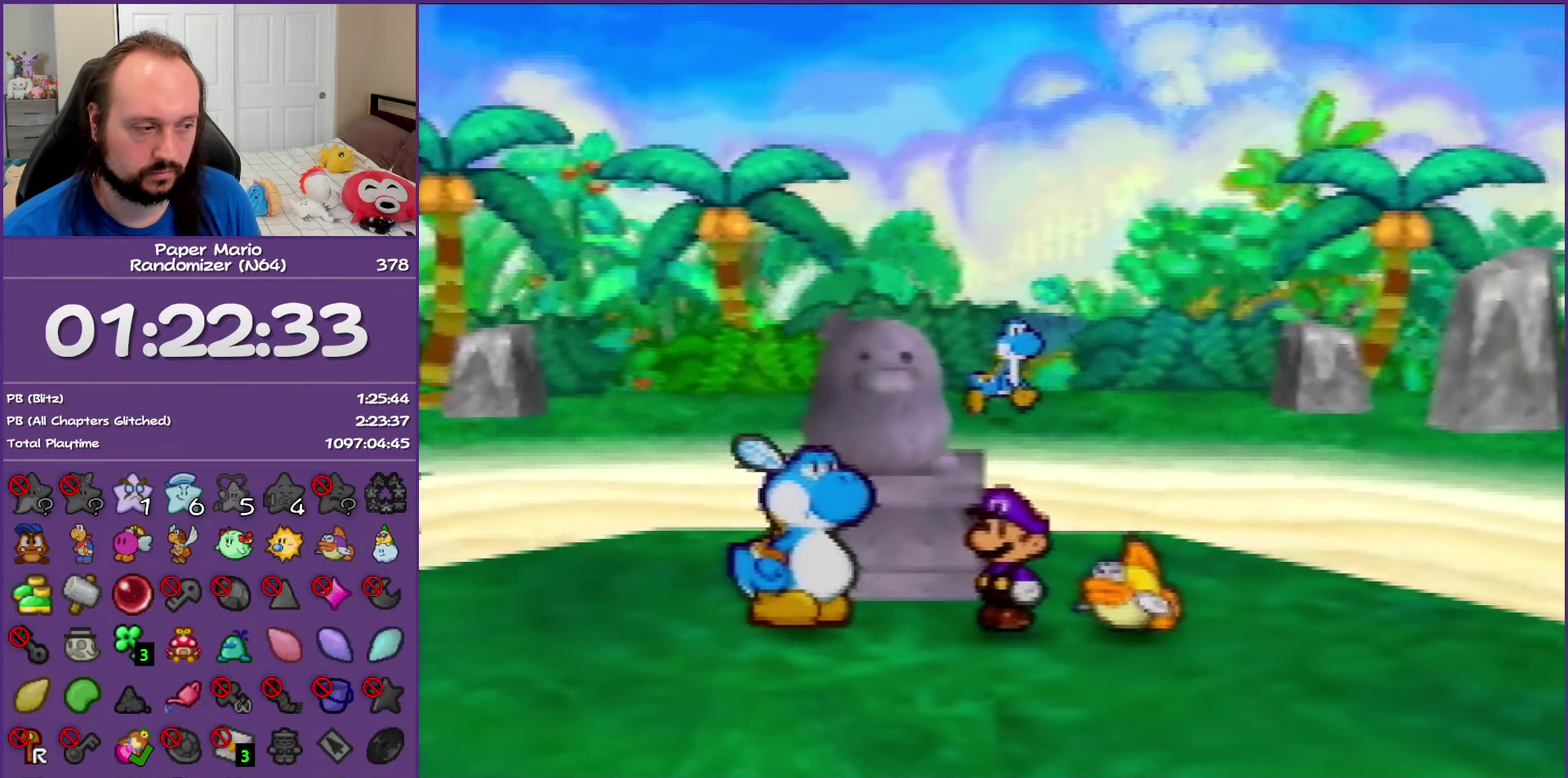
{"buttons": ["Z"], "left_stick": "down-right", "events": [[17, "B", "up"], [50, "Z", "down"], [183, "Z", "up"], [267, "Z", "down"], [367, "Z", "up"], [467, "Z", "down"]]}
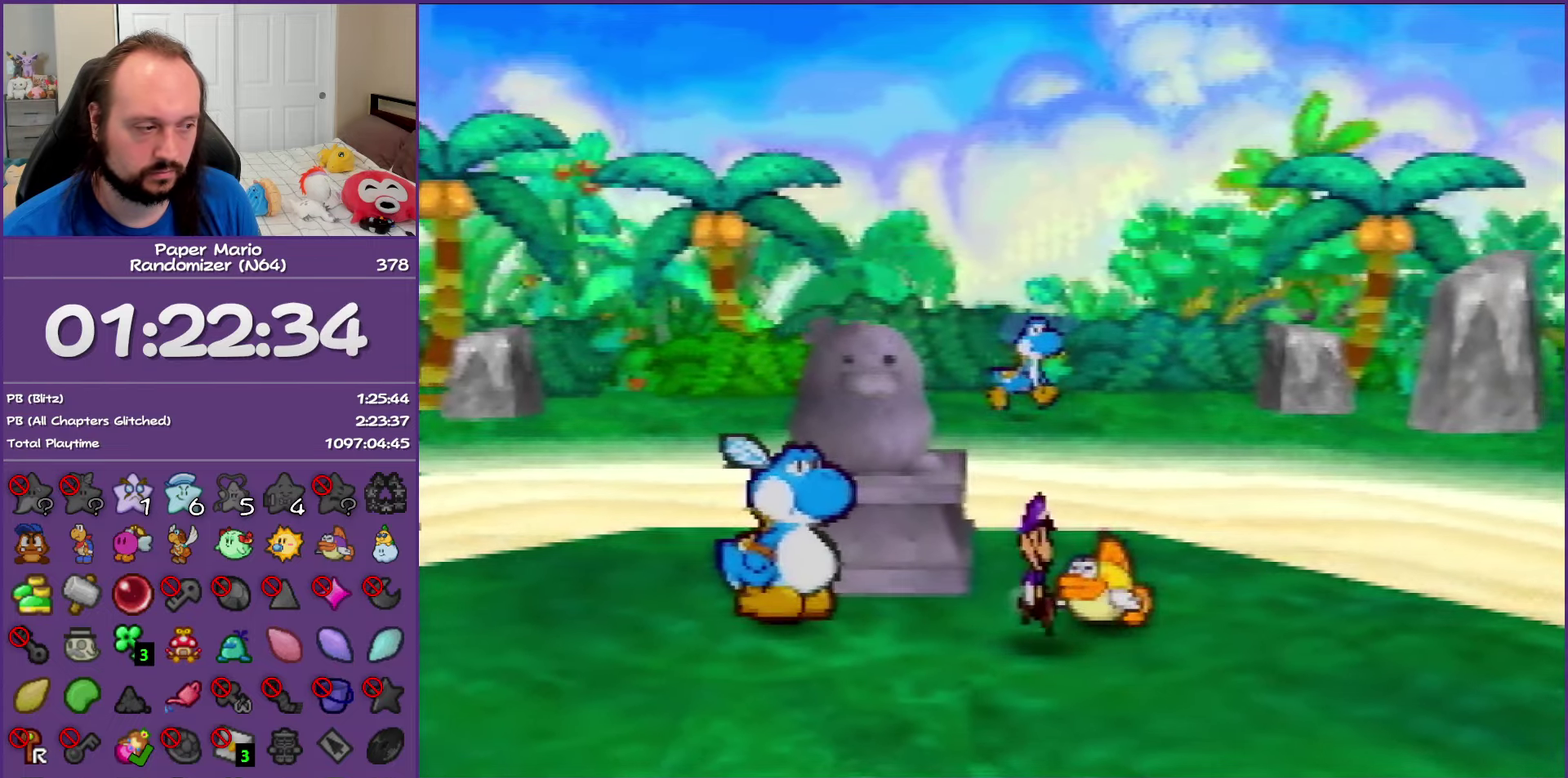
{"buttons": [], "left_stick": "down", "events": [[67, "Z", "up"], [167, "Z", "down"], [317, "left_stick", "down"], [333, "Z", "up"]]}
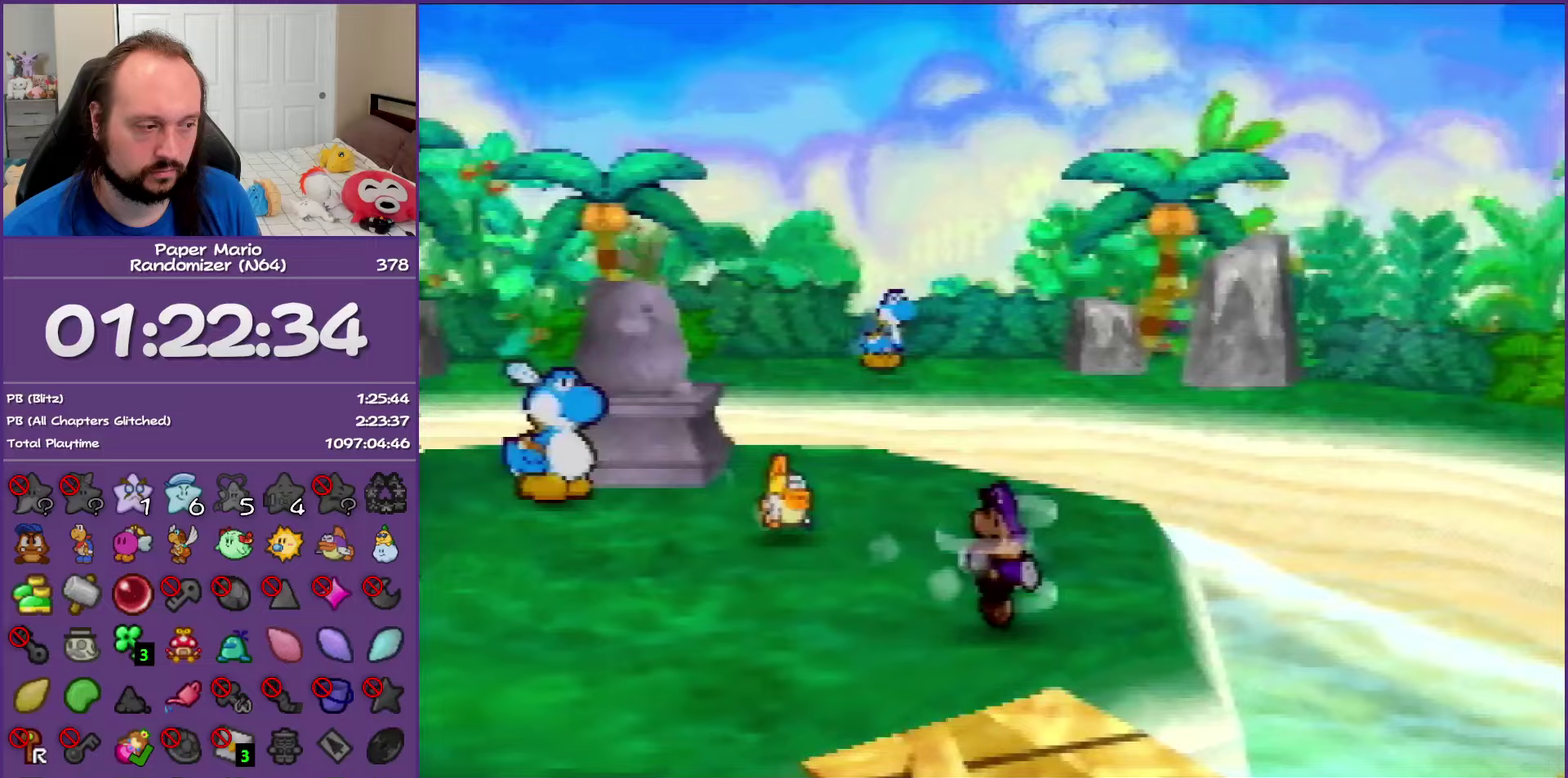
{"buttons": [], "left_stick": "down", "events": [[50, "A", "down"], [167, "A", "up"]]}
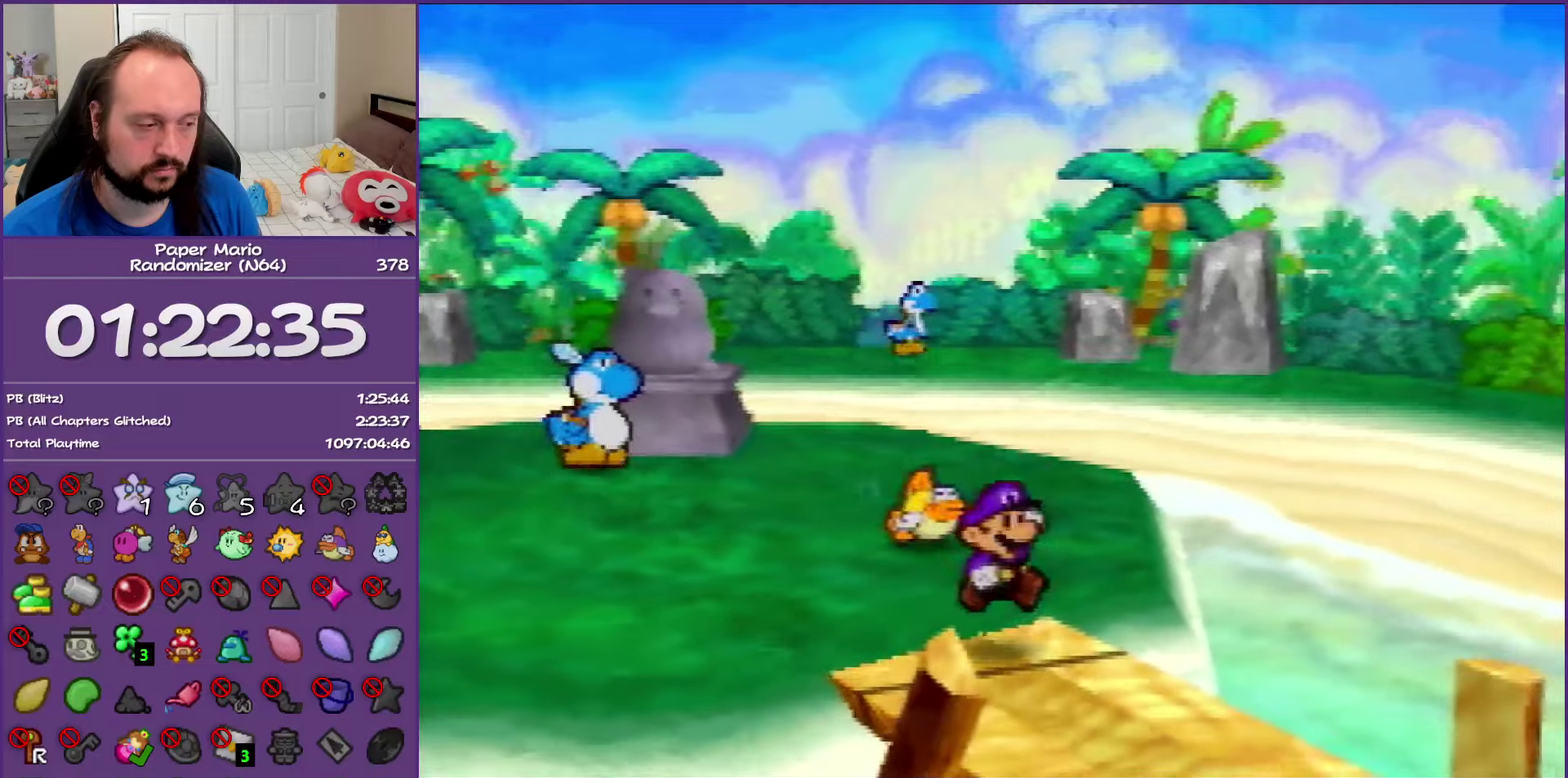
{"buttons": ["Z"], "left_stick": "down-right", "events": [[17, "Z", "down"], [17, "left_stick", "down-right"], [167, "Z", "up"], [250, "Z", "down"]]}
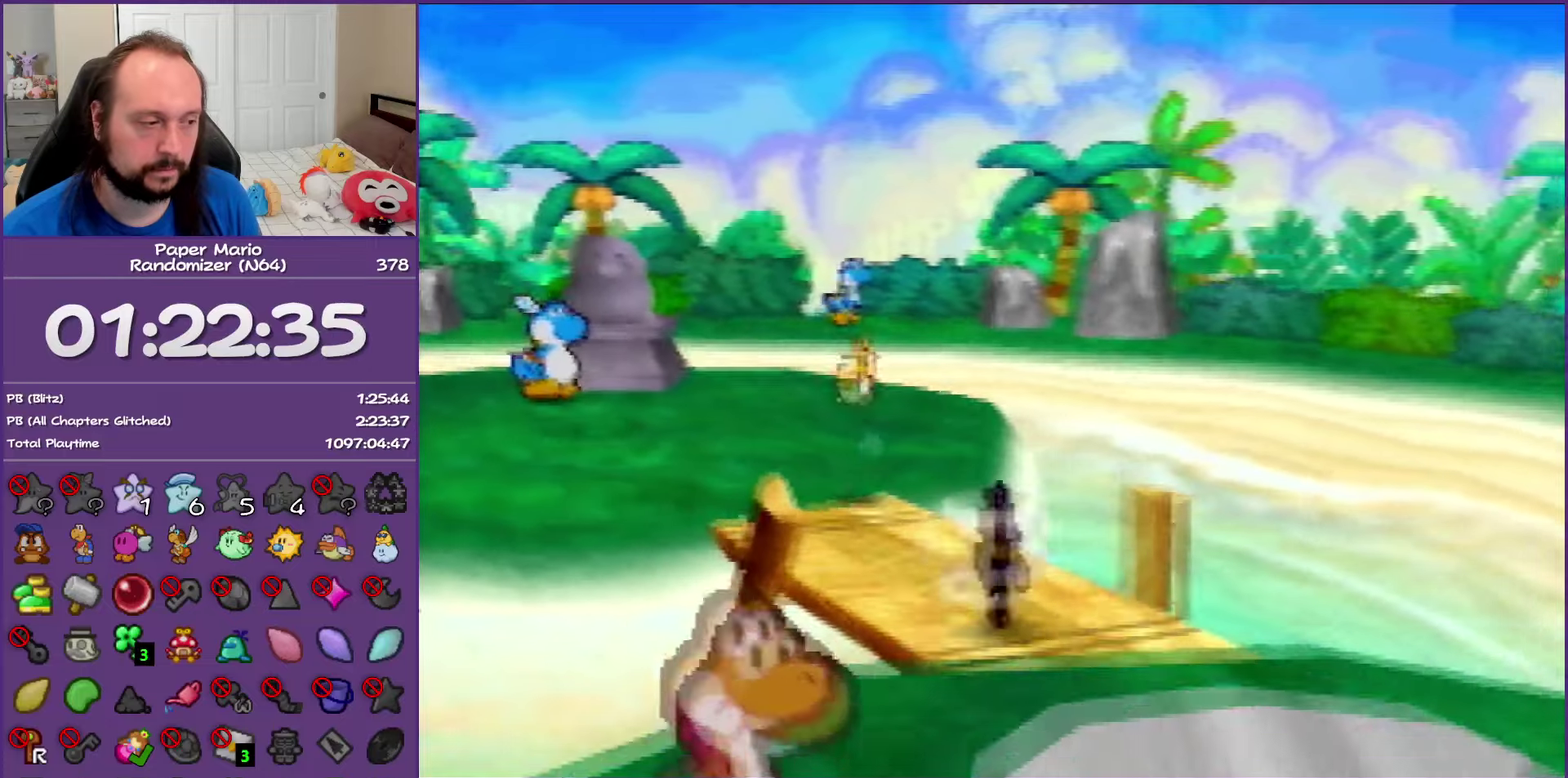
{"buttons": [], "left_stick": "right", "events": [[83, "Z", "up"], [183, "A", "down"], [217, "left_stick", "right"], [267, "A", "up"]]}
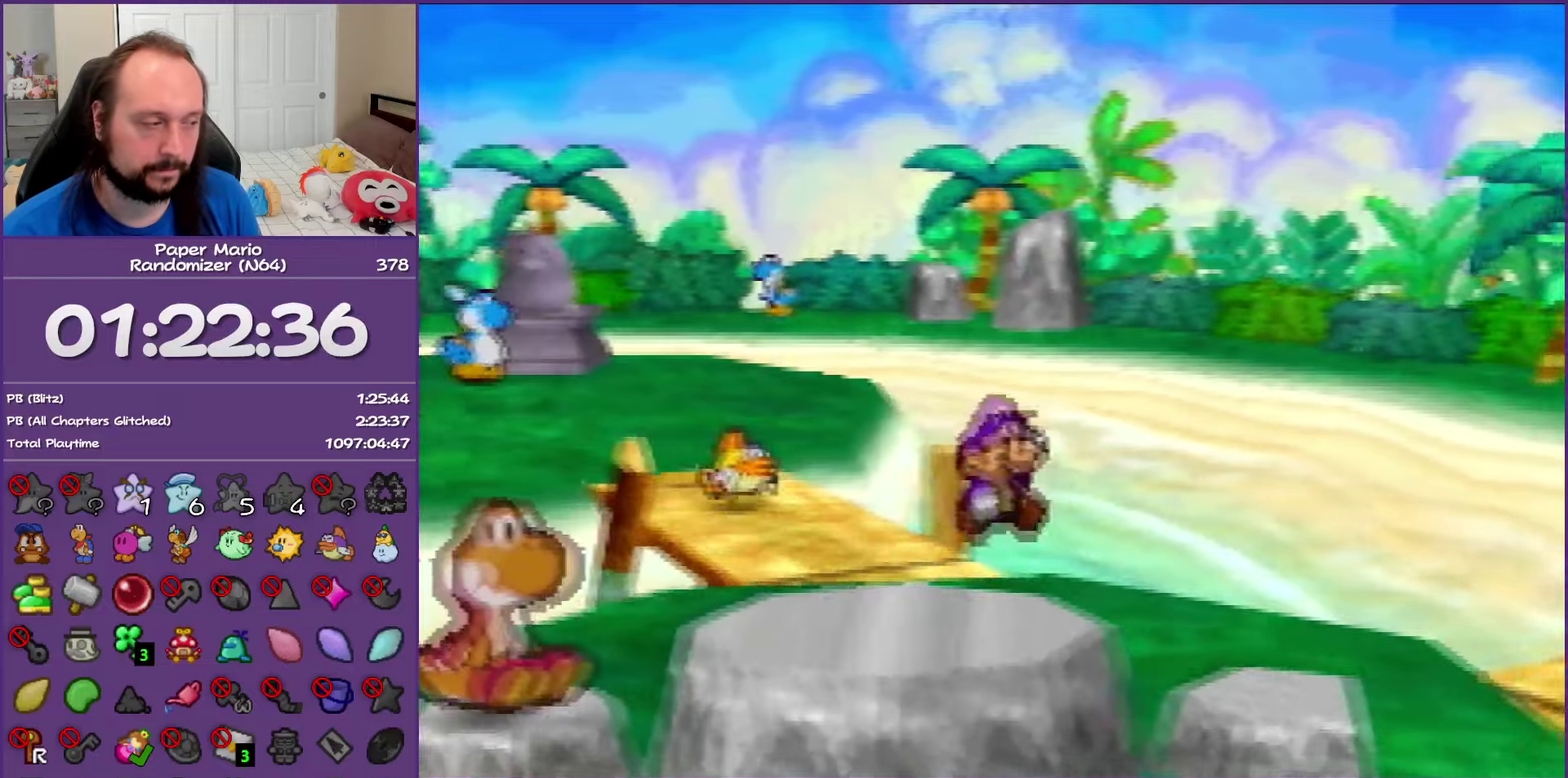
{"buttons": ["Z"], "left_stick": "right", "events": [[150, "Z", "down"]]}
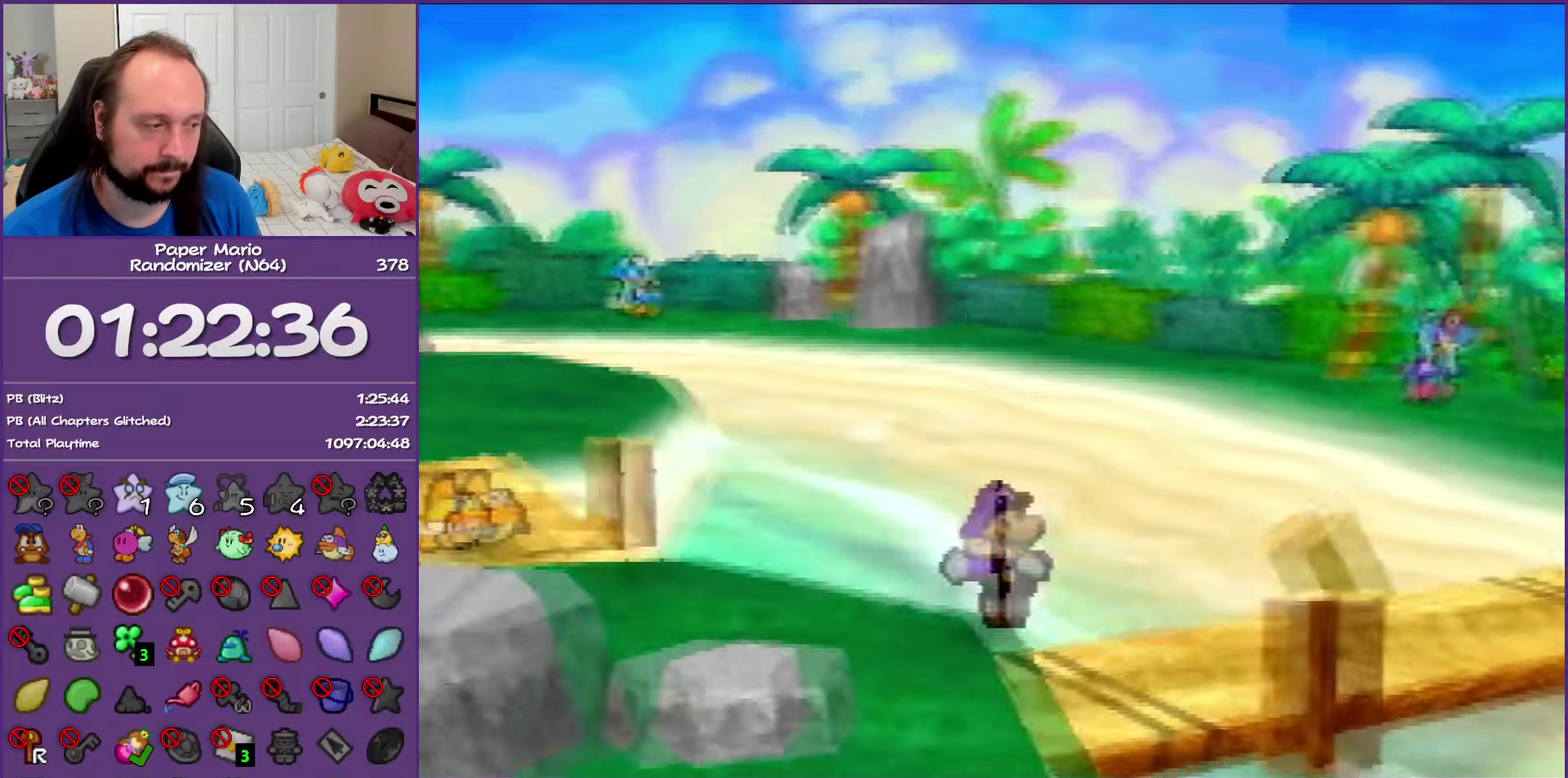
{"buttons": ["Z"], "left_stick": "up-right", "events": [[33, "Z", "up"], [50, "left_stick", "up-right"], [217, "Z", "down"]]}
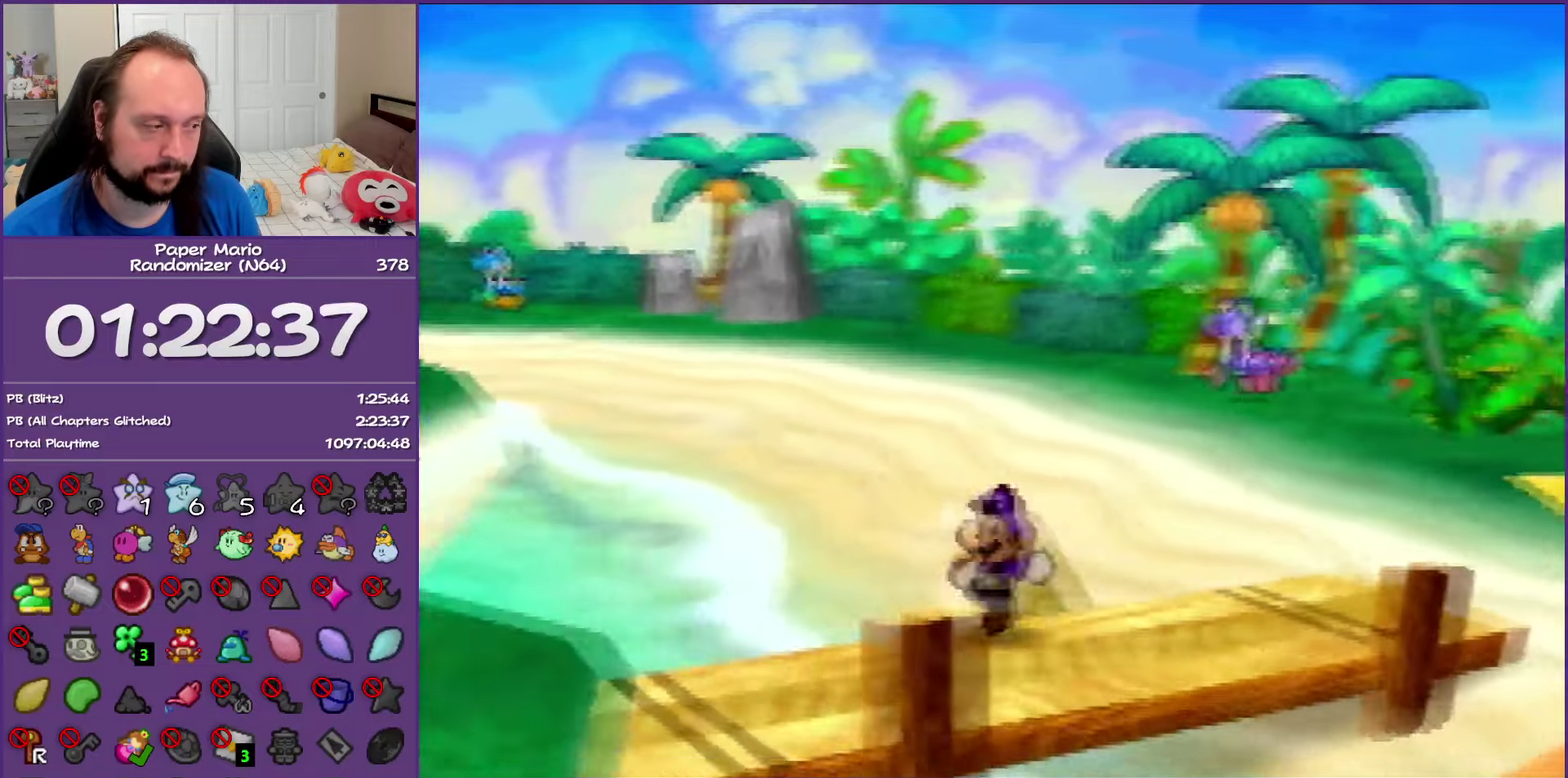
{"buttons": [], "left_stick": "up-right", "events": [[300, "Z", "up"]]}
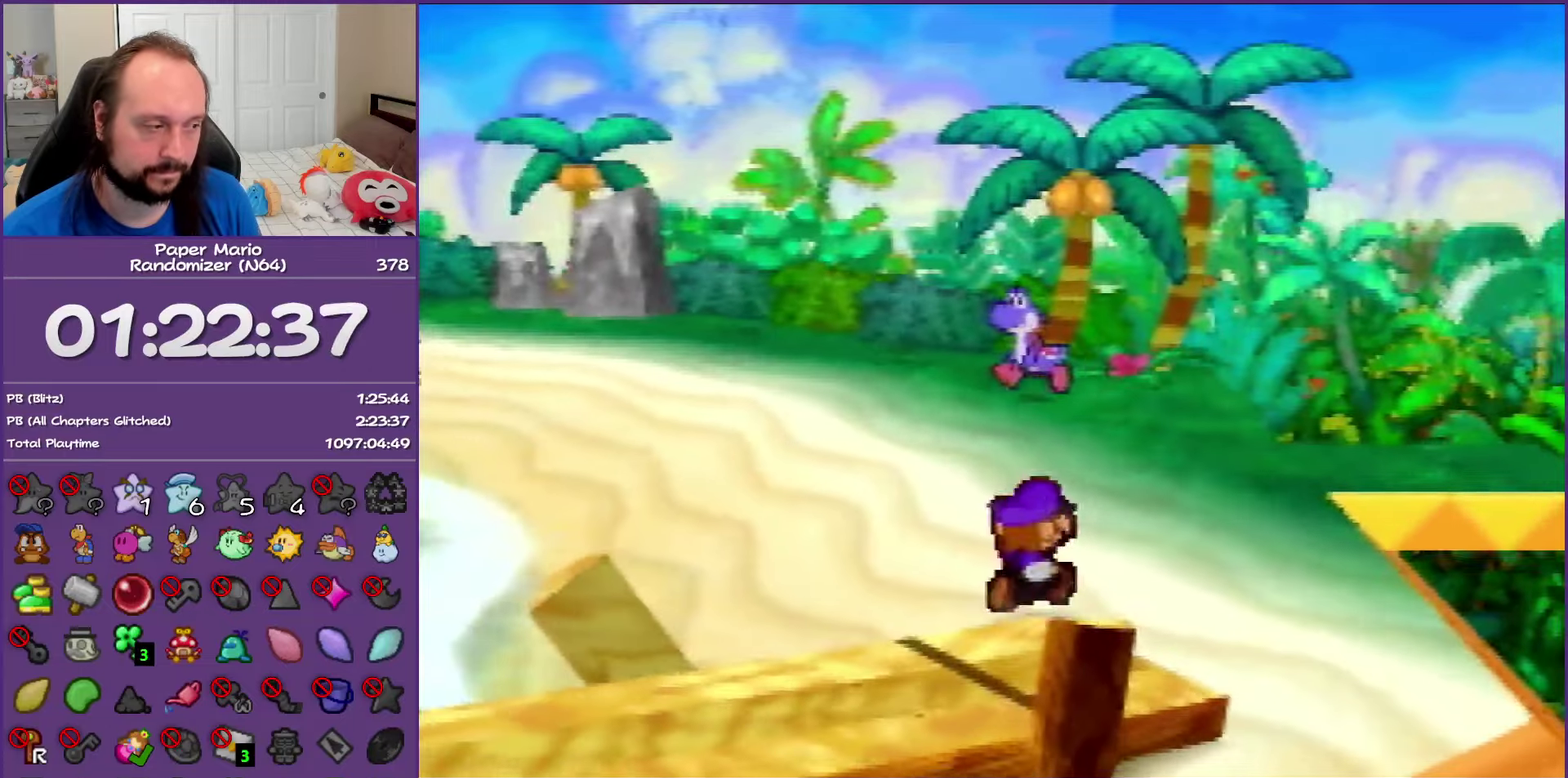
{"buttons": ["Z"], "left_stick": "up-right", "events": [[50, "Z", "down"], [150, "Z", "up"], [250, "Z", "down"]]}
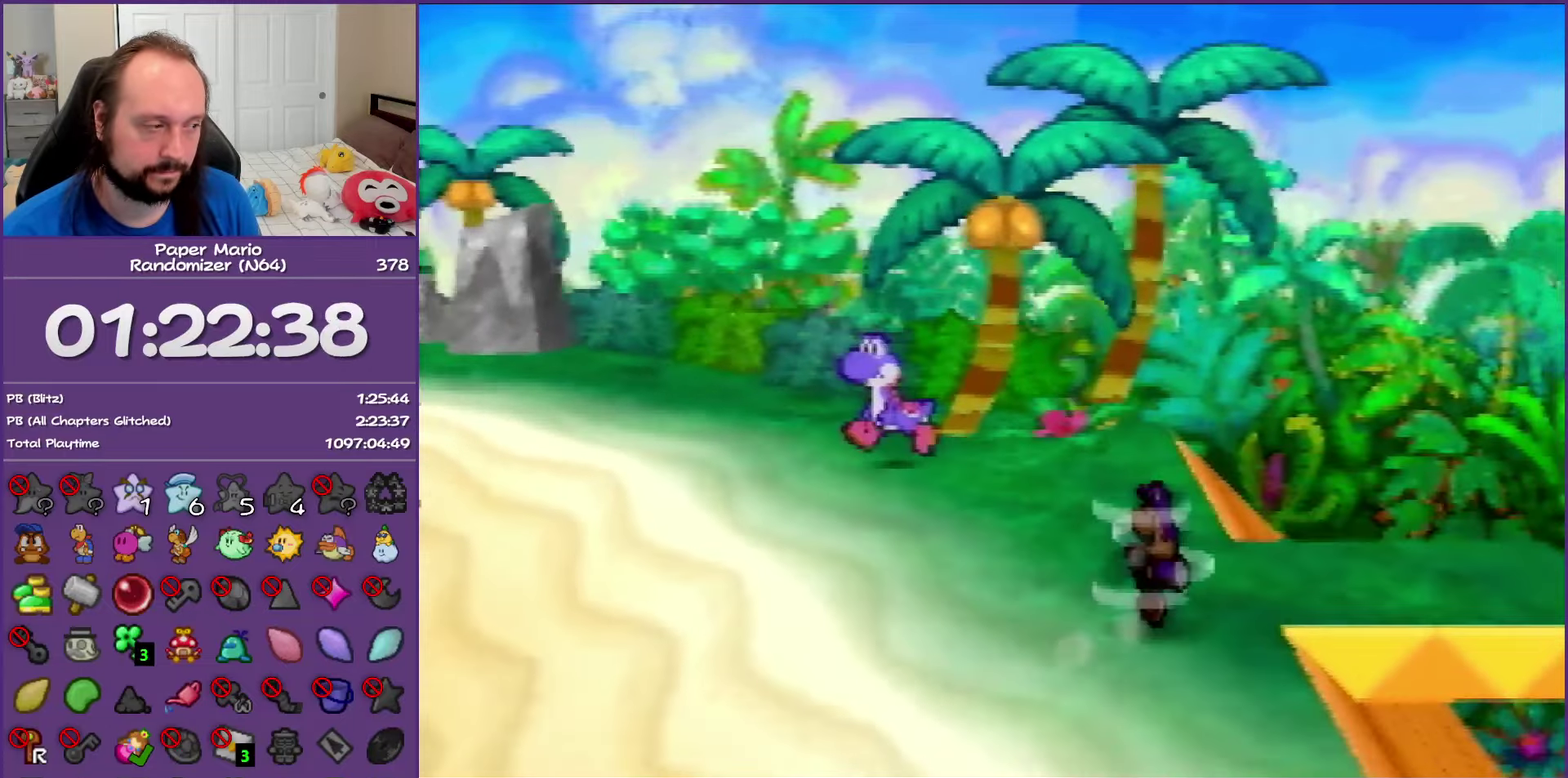
{"buttons": [], "left_stick": "up-right", "events": [[83, "Z", "up"], [100, "B", "down"], [267, "B", "up"]]}
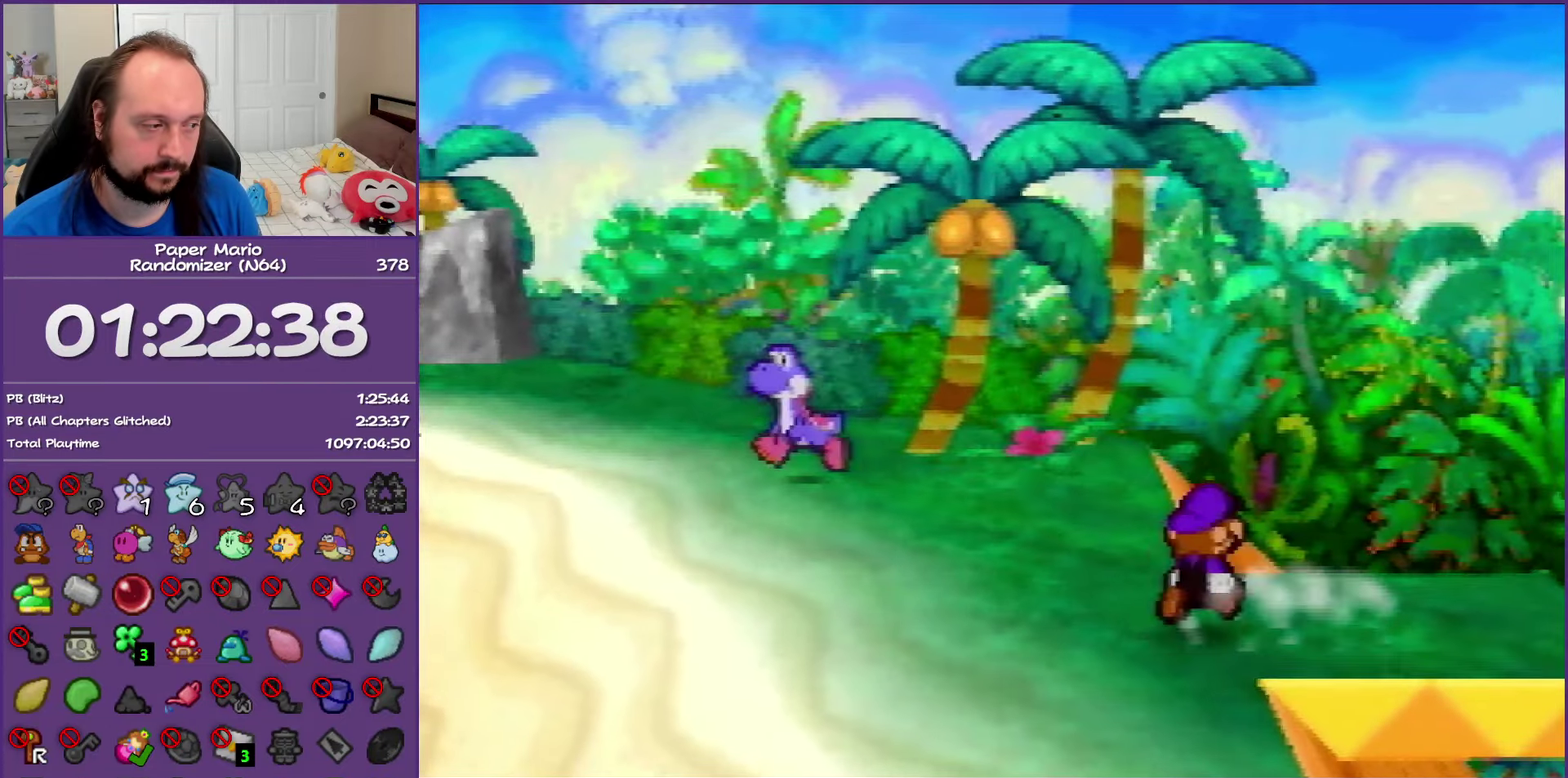
{"buttons": [], "left_stick": "center", "events": [[17, "Z", "down"], [100, "left_stick", "right"], [133, "Z", "up"], [200, "Z", "down"], [367, "Z", "up"], [433, "left_stick", "center"]]}
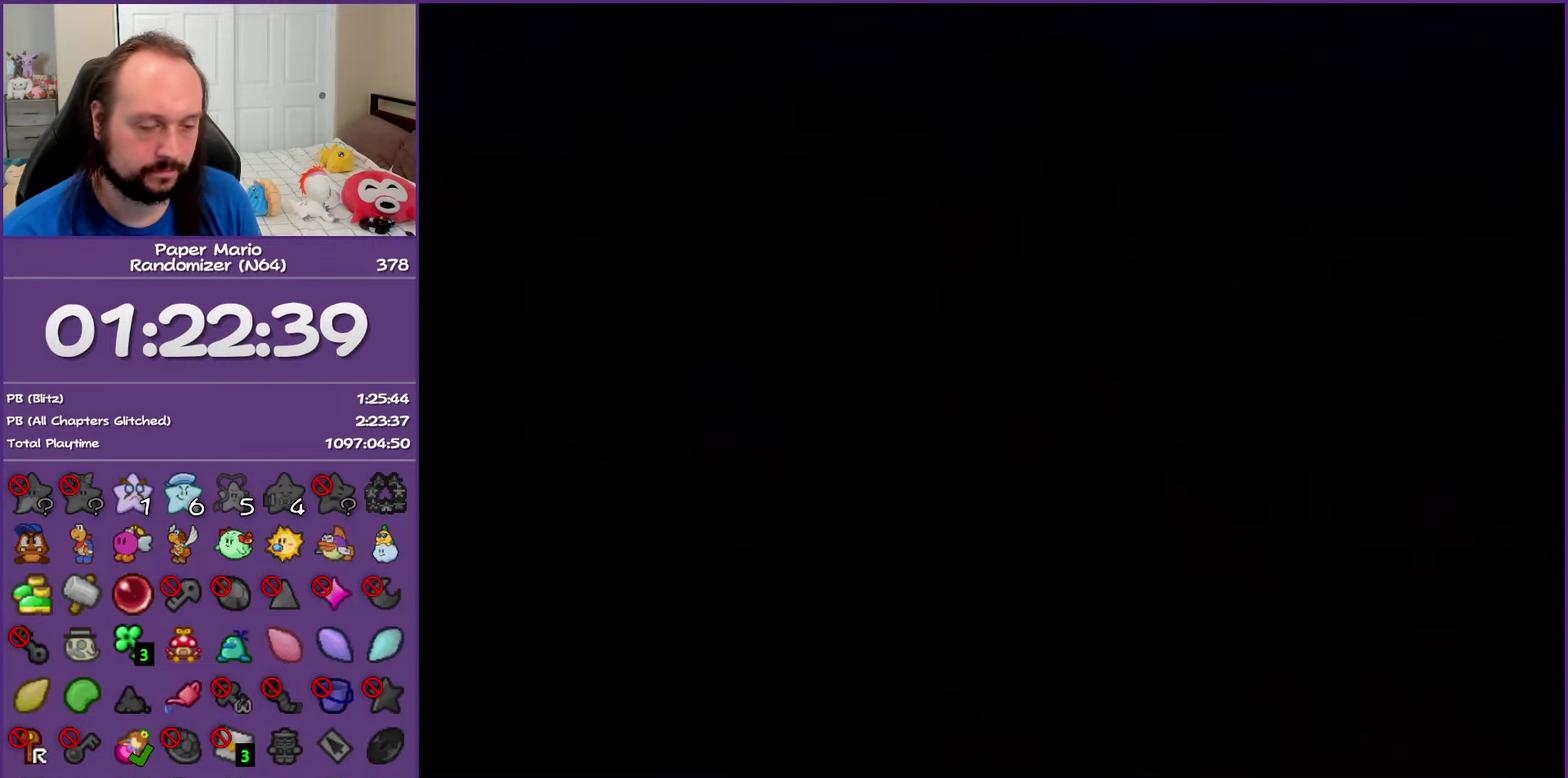
{"buttons": [], "left_stick": "right", "events": [[367, "left_stick", "right"]]}
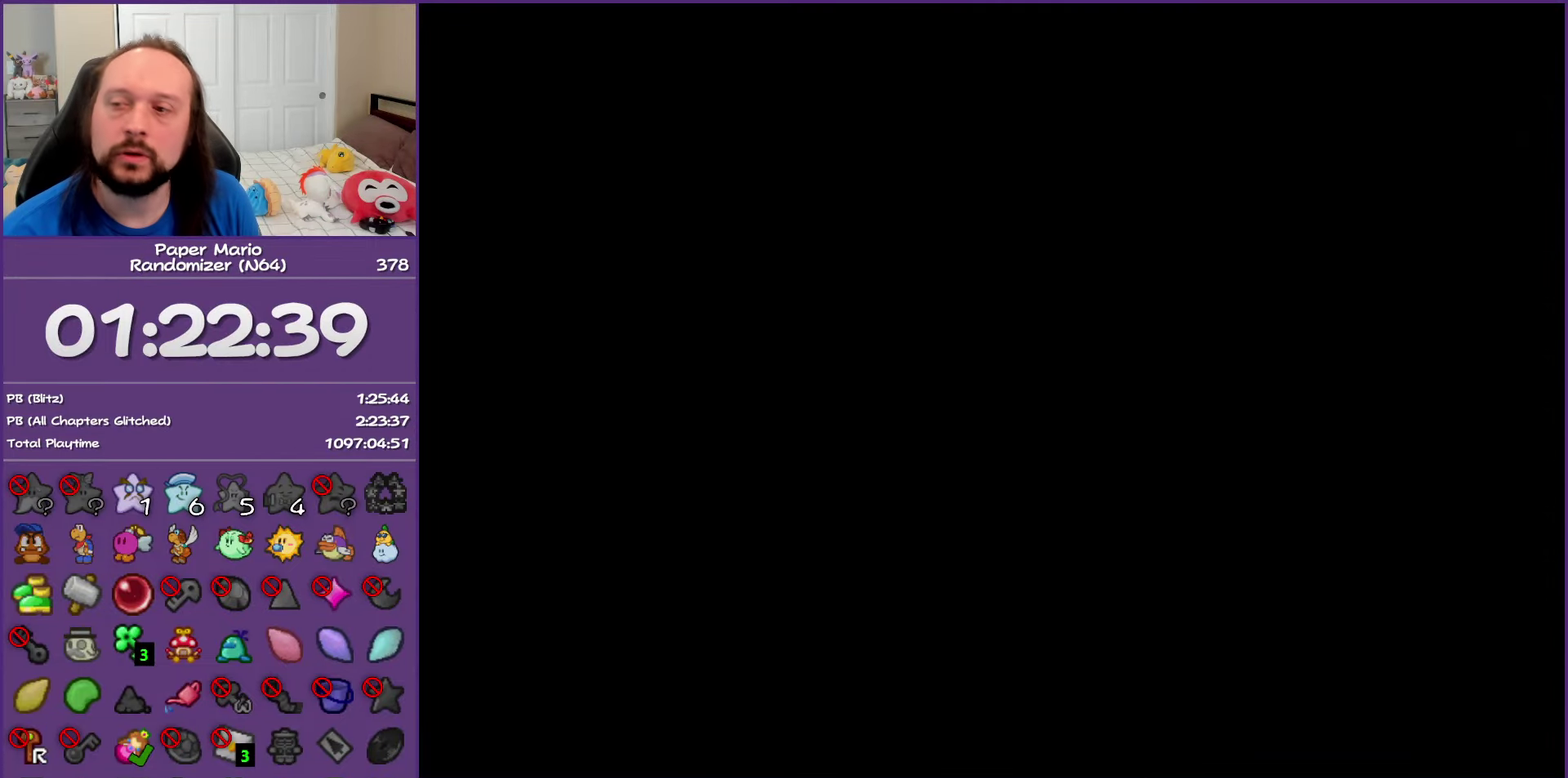
{"buttons": [], "left_stick": "right", "events": []}
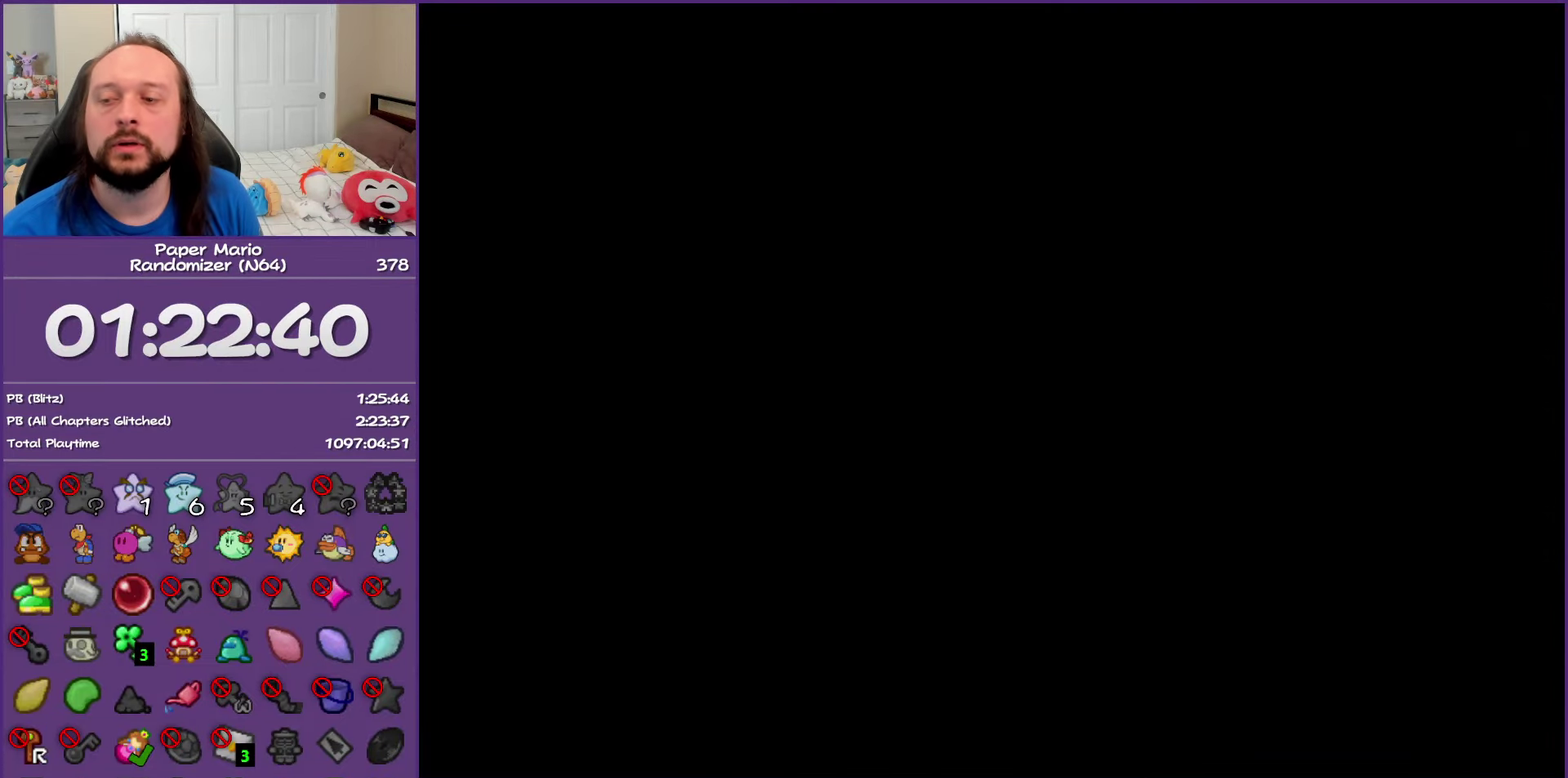
{"buttons": ["Z"], "left_stick": "right", "events": [[33, "Z", "down"], [150, "Z", "up"], [233, "Z", "down"], [350, "Z", "up"], [450, "Z", "down"]]}
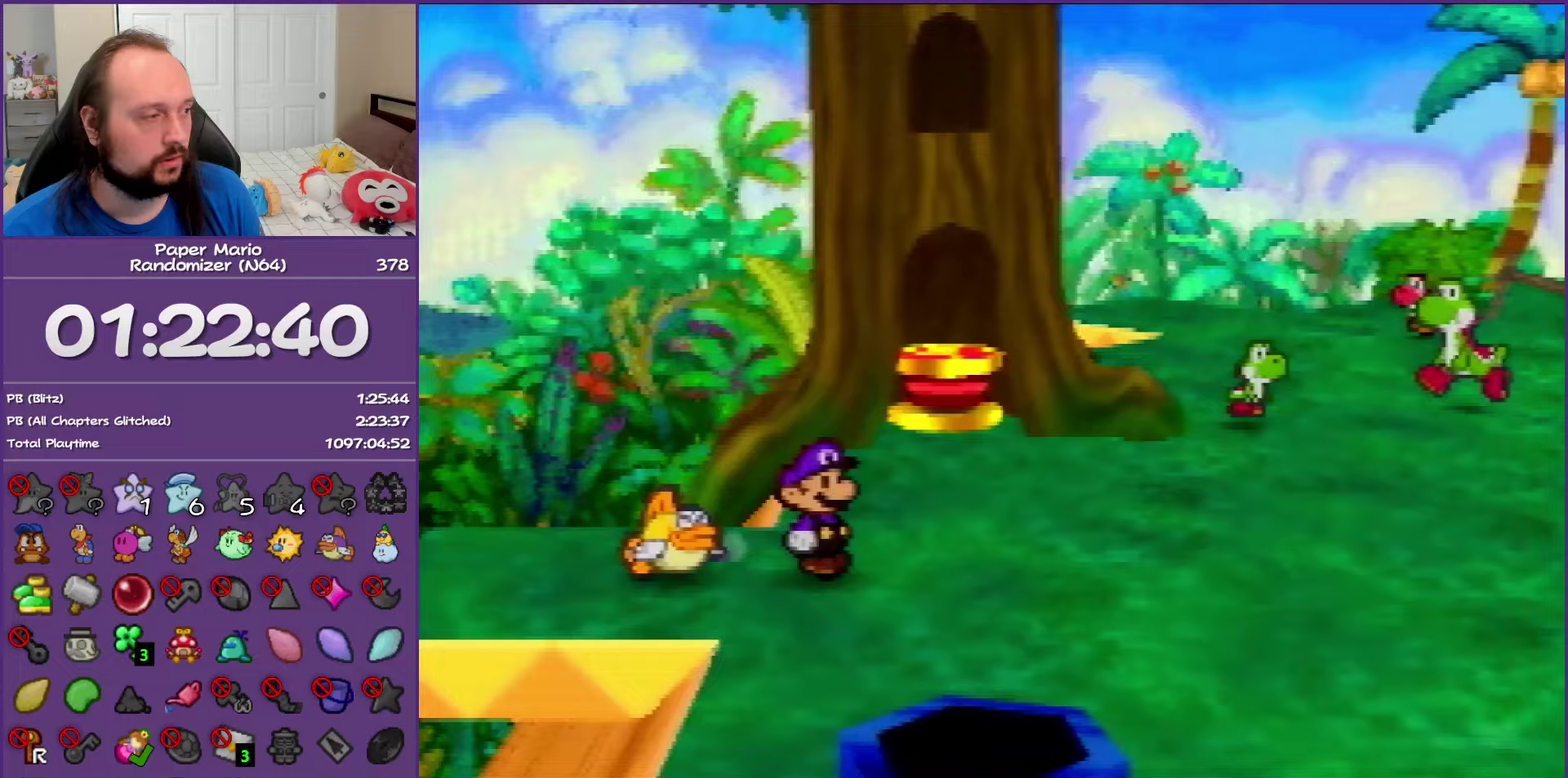
{"buttons": [], "left_stick": "right", "events": [[50, "Z", "up"], [150, "Z", "down"], [250, "Z", "up"], [317, "Z", "down"], [450, "Z", "up"]]}
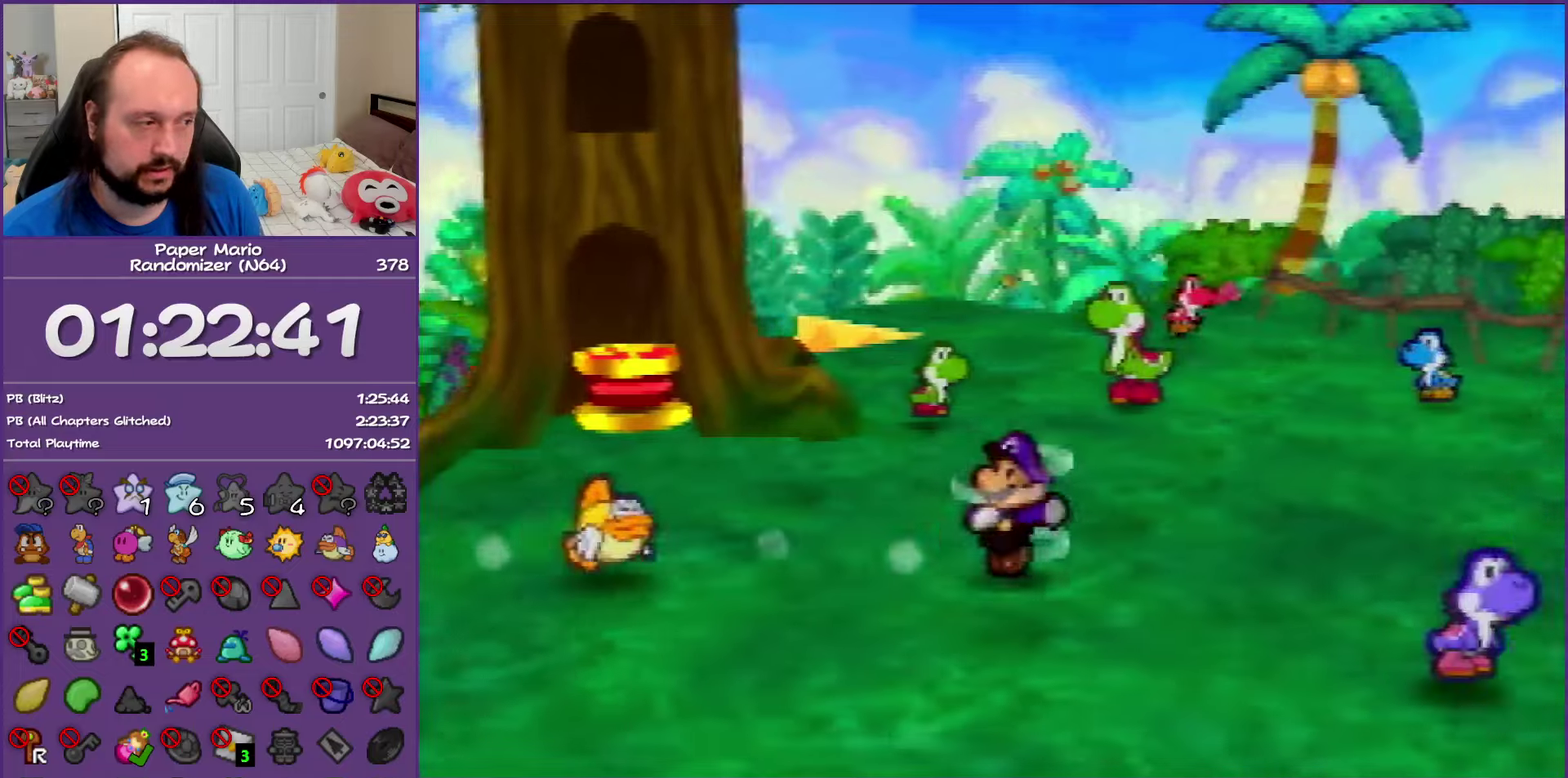
{"buttons": [], "left_stick": "right", "events": [[50, "Z", "down"], [200, "Z", "up"], [217, "A", "down"], [300, "A", "up"]]}
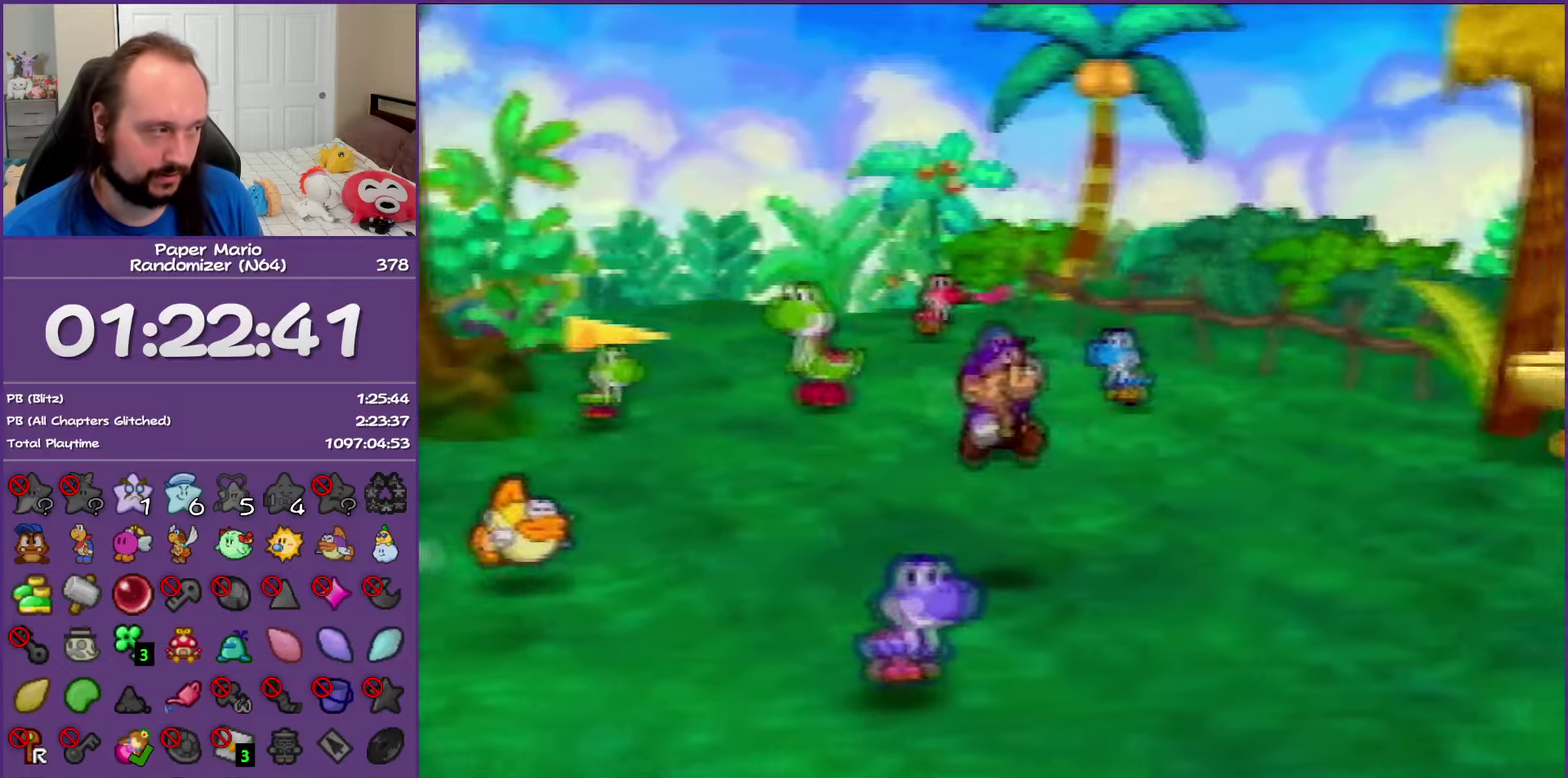
{"buttons": ["Z"], "left_stick": "up-right", "events": [[167, "Z", "down"], [200, "left_stick", "up-right"]]}
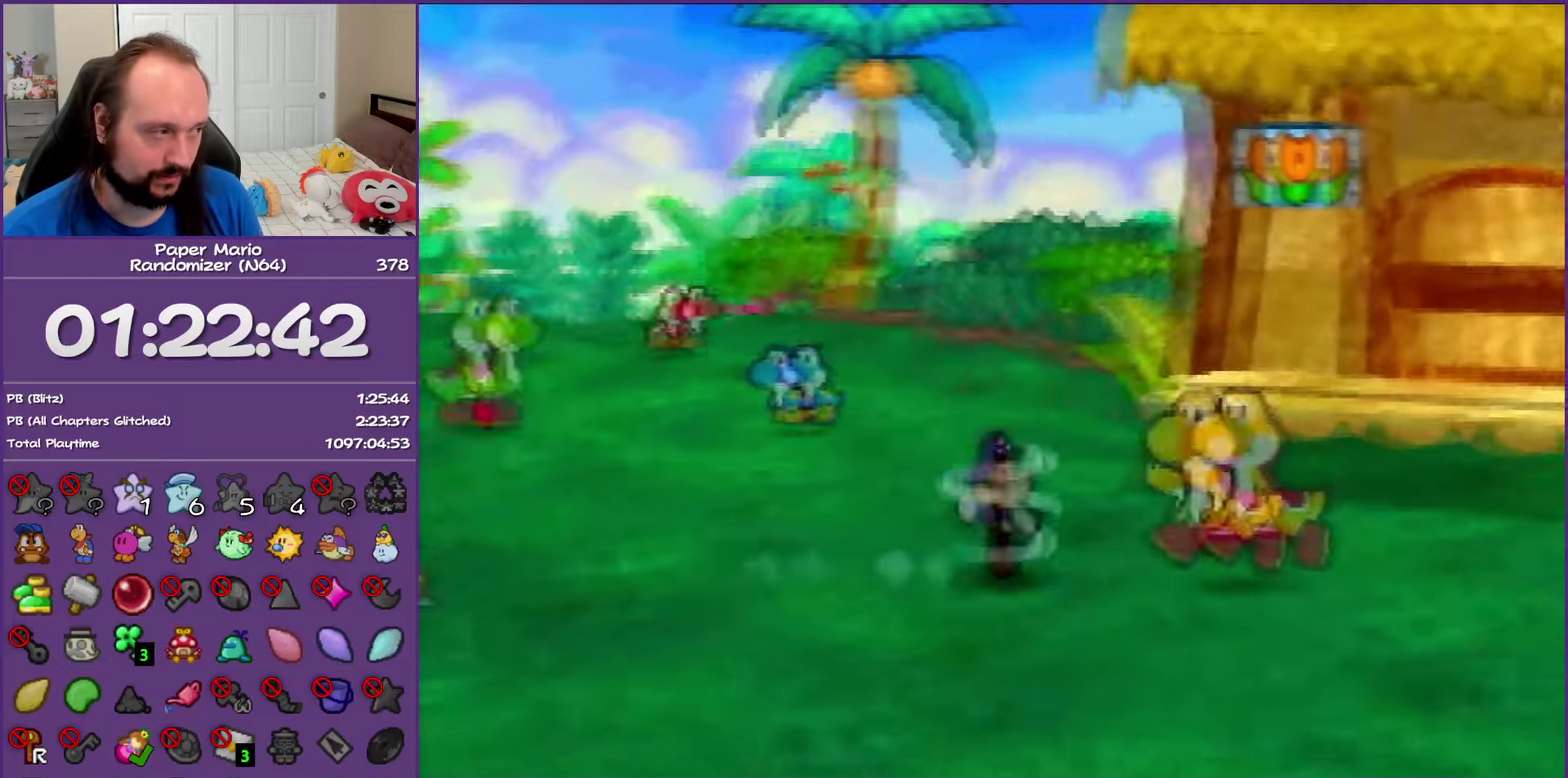
{"buttons": ["A"], "left_stick": "up-right", "events": [[250, "Z", "up"], [333, "A", "down"]]}
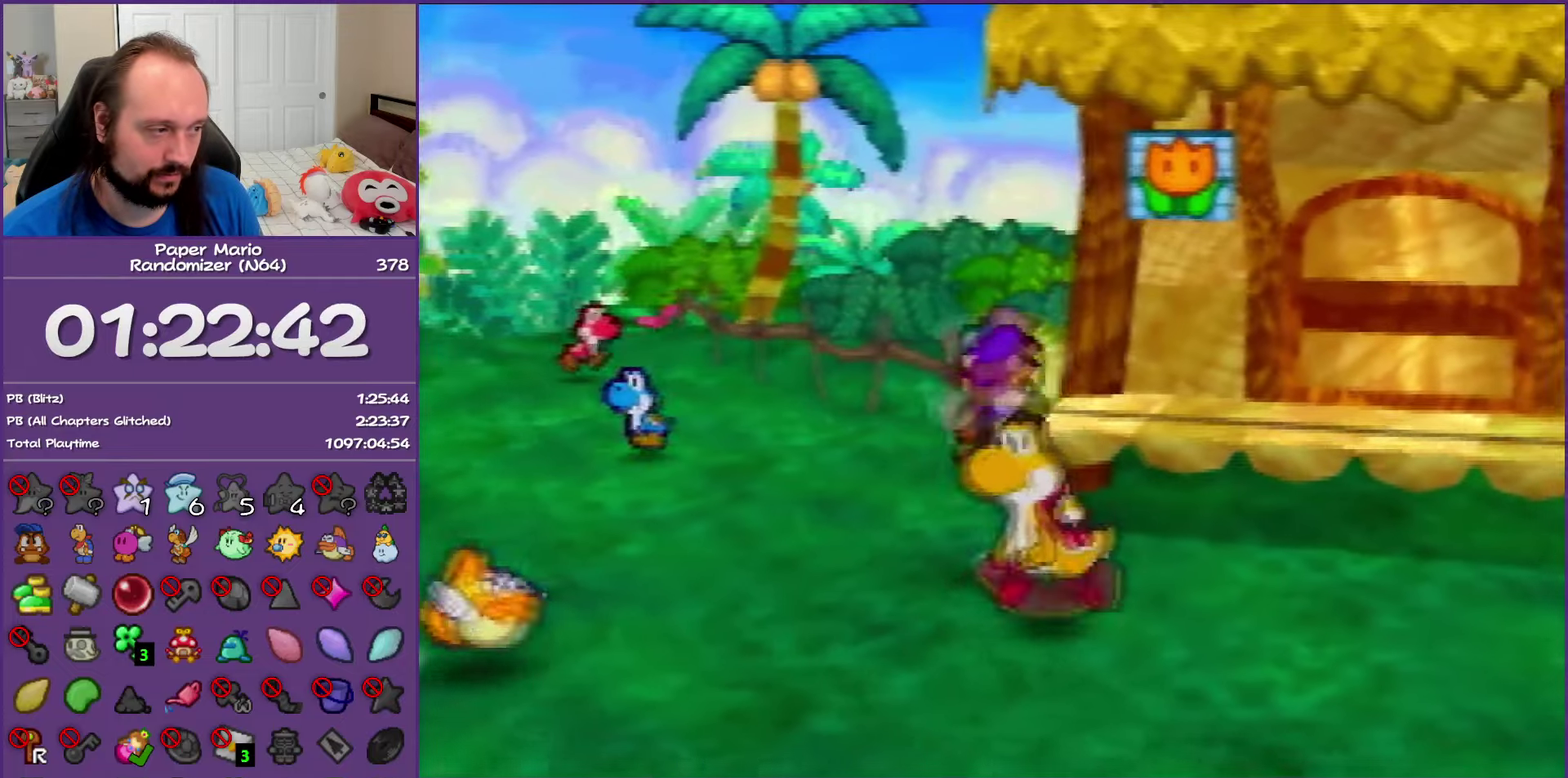
{"buttons": ["A"], "left_stick": "up-right", "events": [[150, "A", "up"], [417, "A", "down"]]}
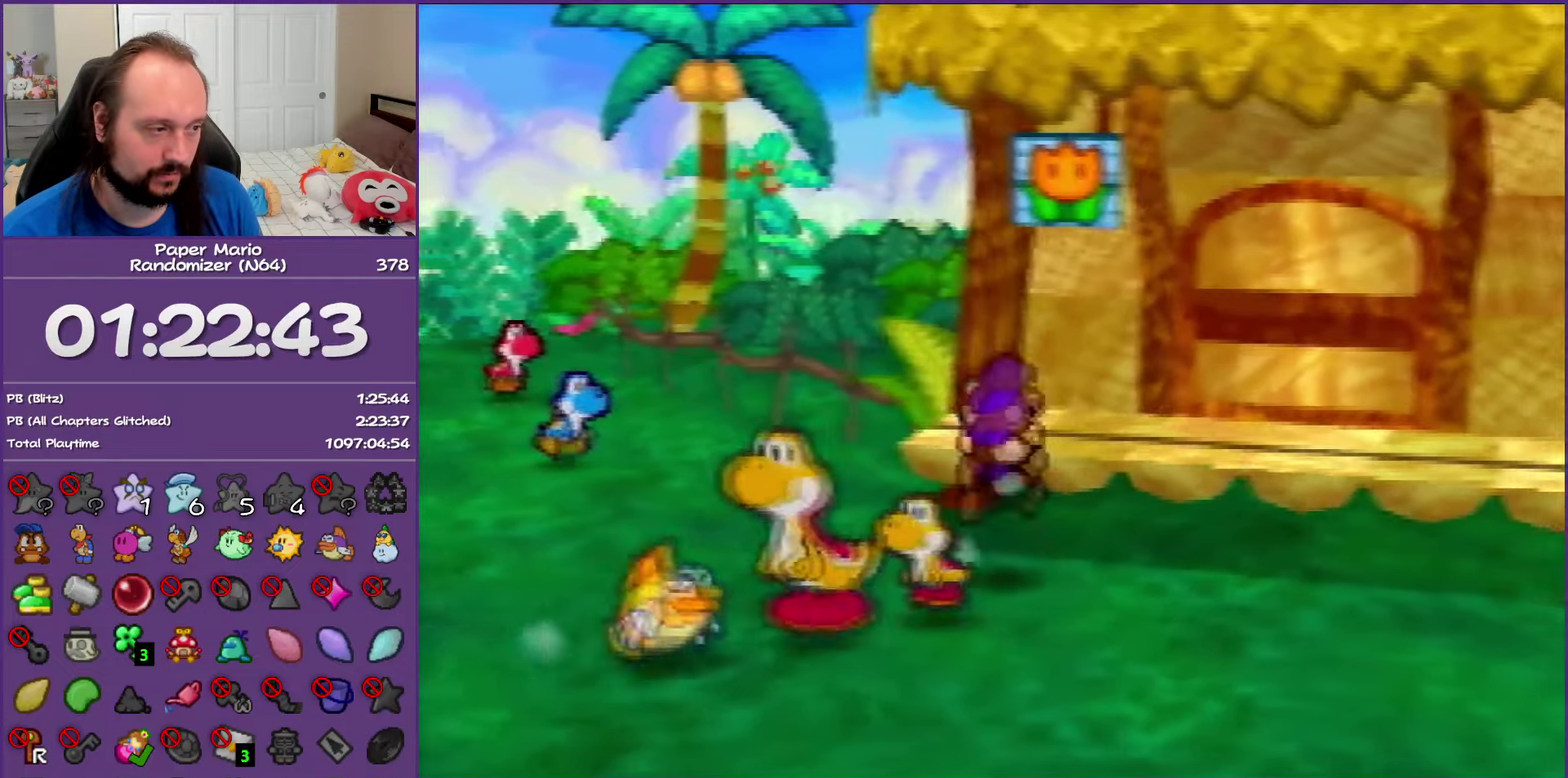
{"buttons": [], "left_stick": "up-right", "events": [[200, "A", "up"]]}
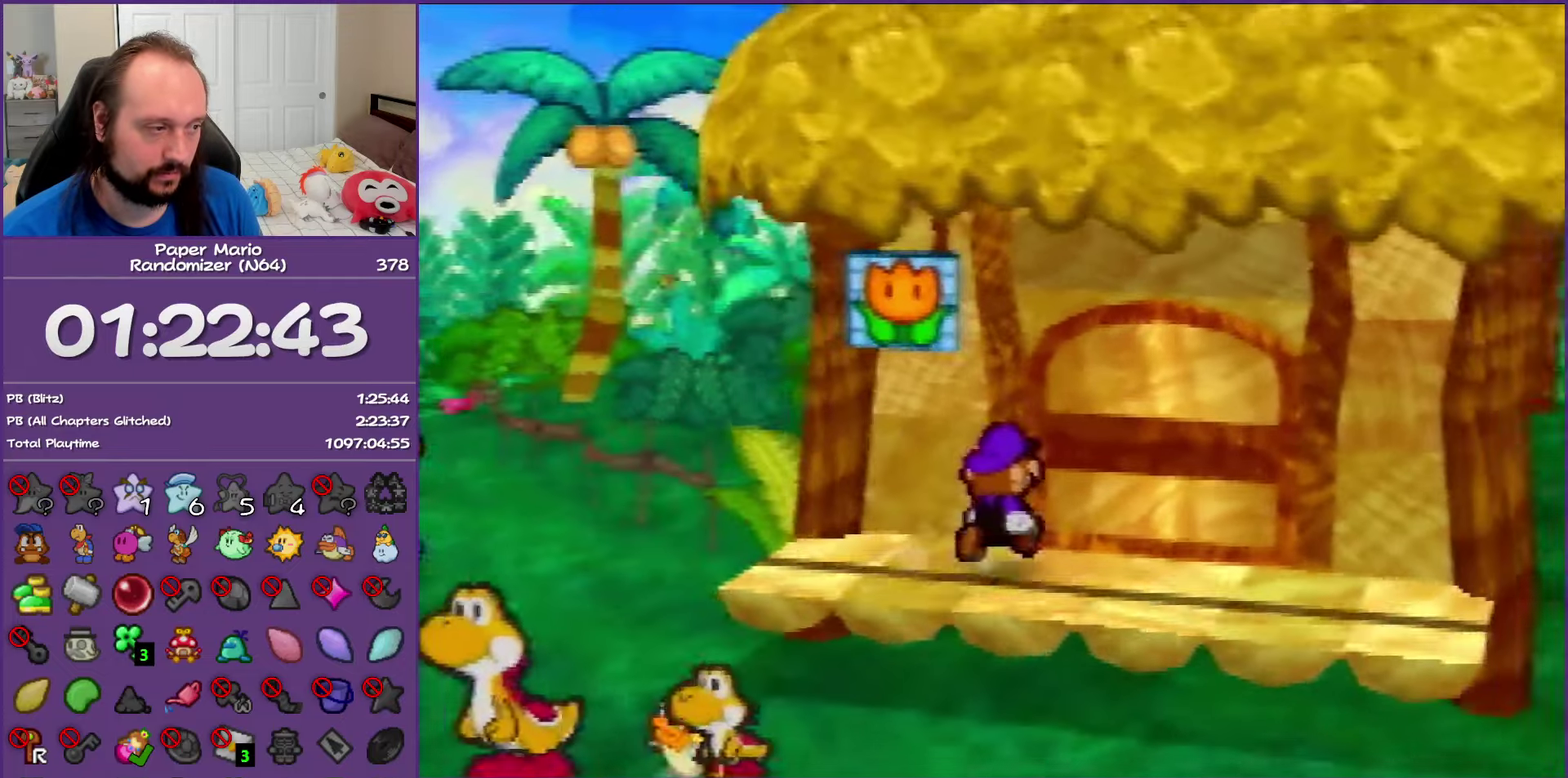
{"buttons": [], "left_stick": "up-right", "events": [[117, "A", "down"], [233, "A", "up"], [300, "A", "down"], [450, "A", "up"]]}